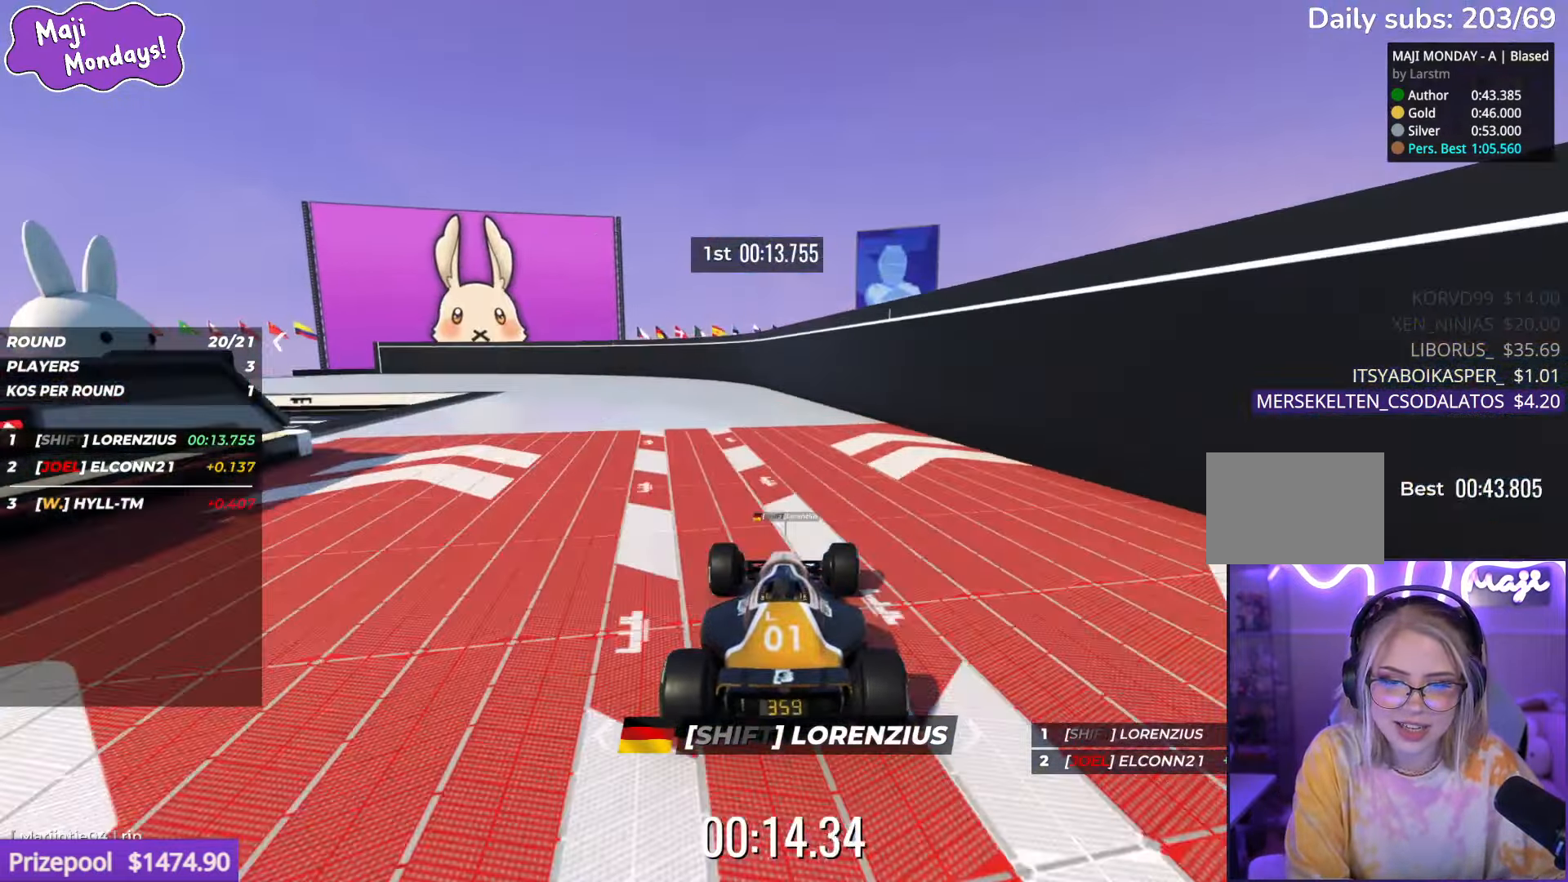
Gameplay with keyboard; each line is a JSON object with the keys held at the frame after it. "events" lists presses ("down") and releases ("up") of "down", "left", "right" and "up" between this image and that frame as [ms after this image, input, new state], when the widget could be followed in between. No other keys are recorded. Mouse input is not recorded.
{"keys": ["left", "up"], "events": []}
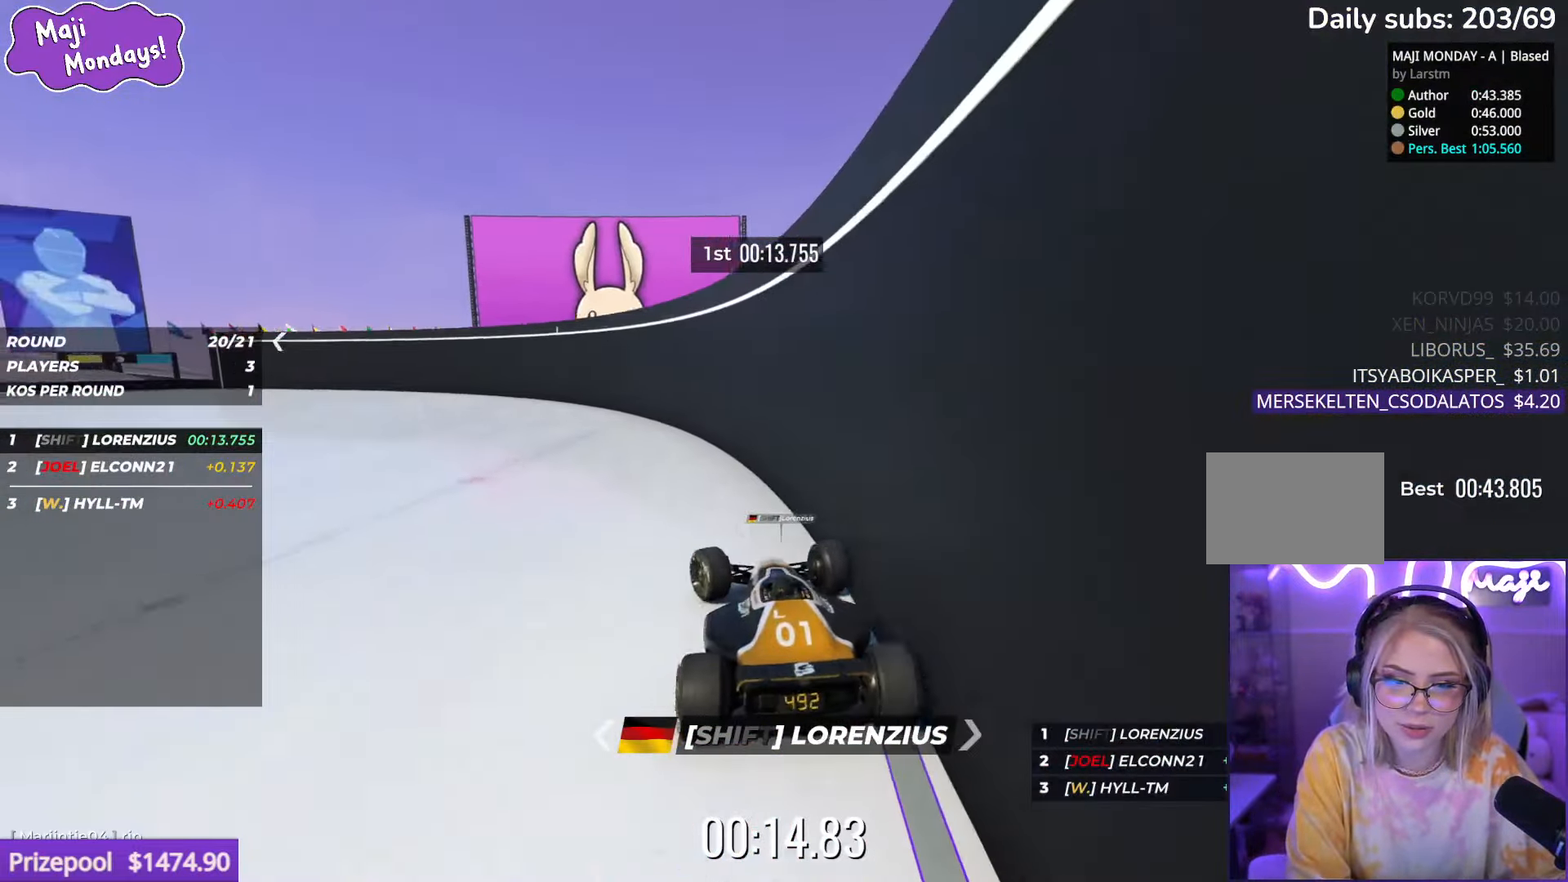
{"keys": ["left", "up"], "events": []}
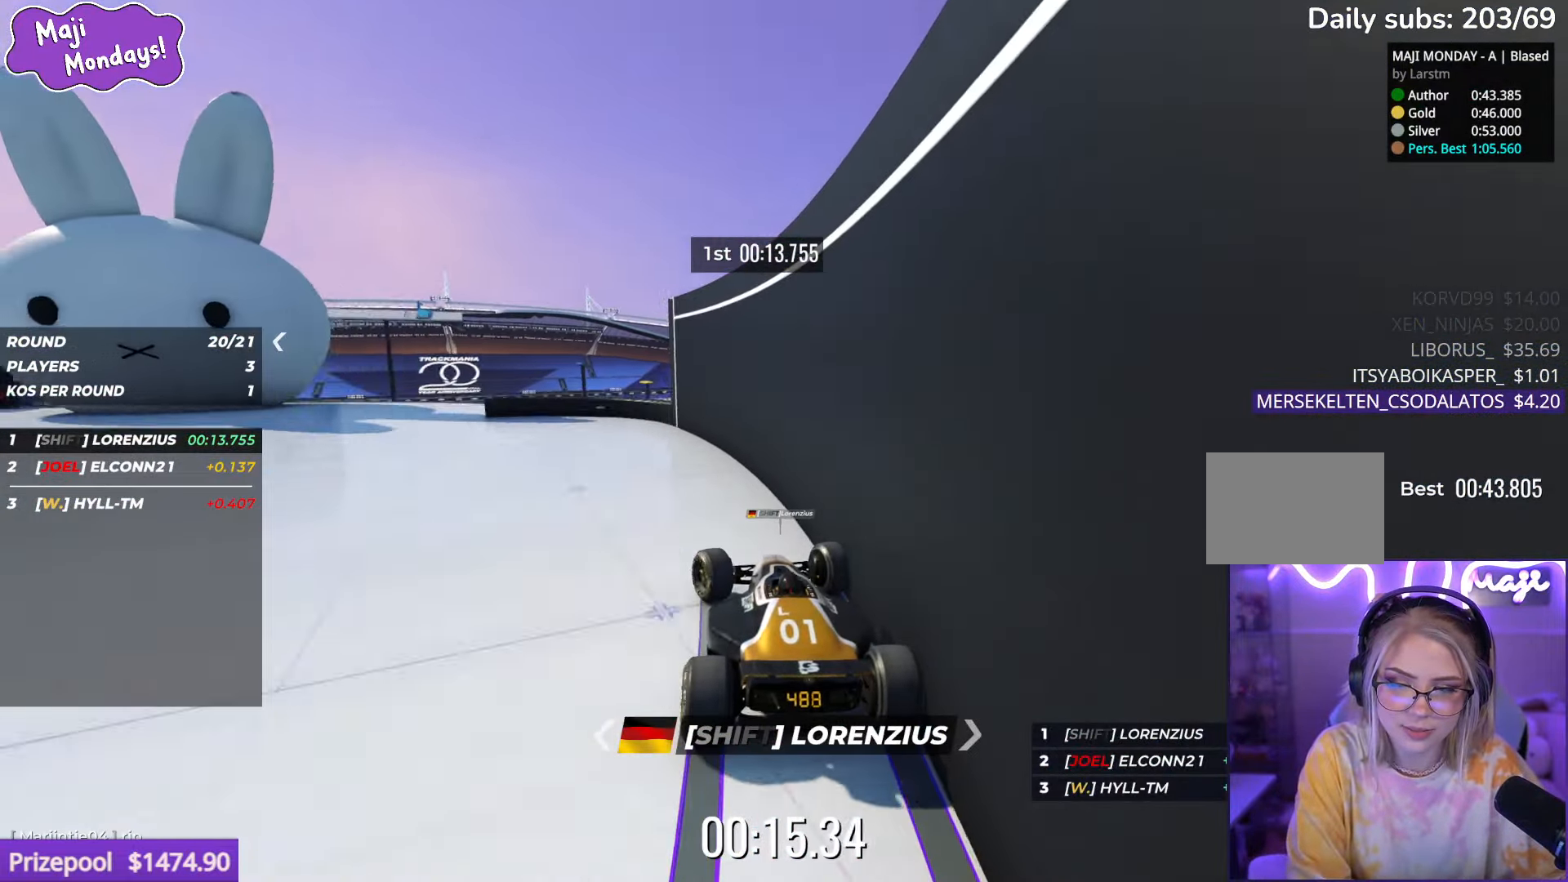
{"keys": ["left", "up"], "events": []}
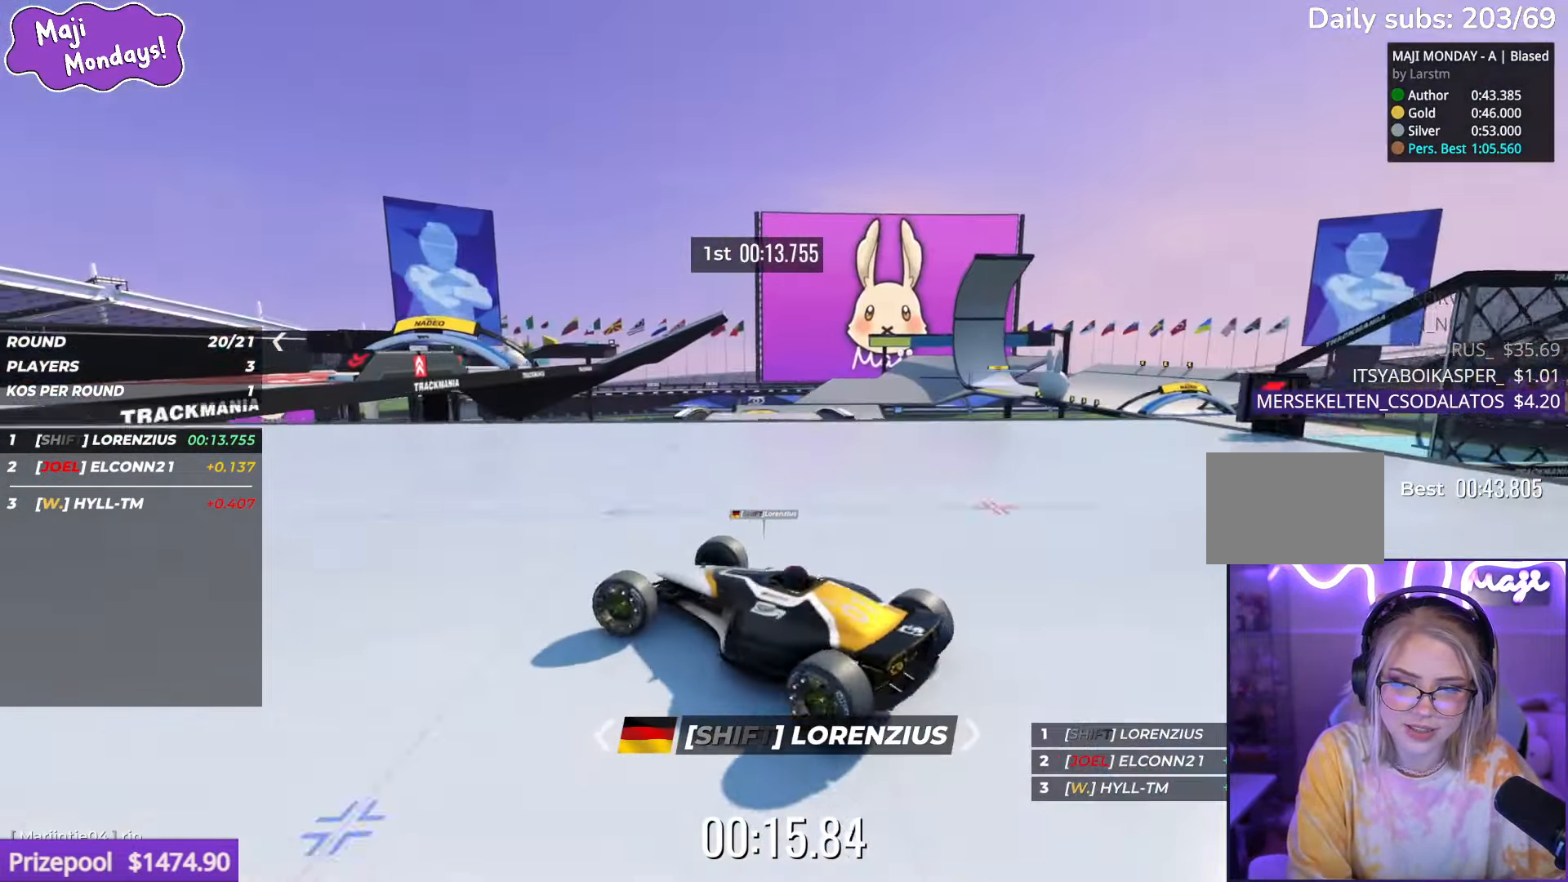
{"keys": ["left", "up"], "events": []}
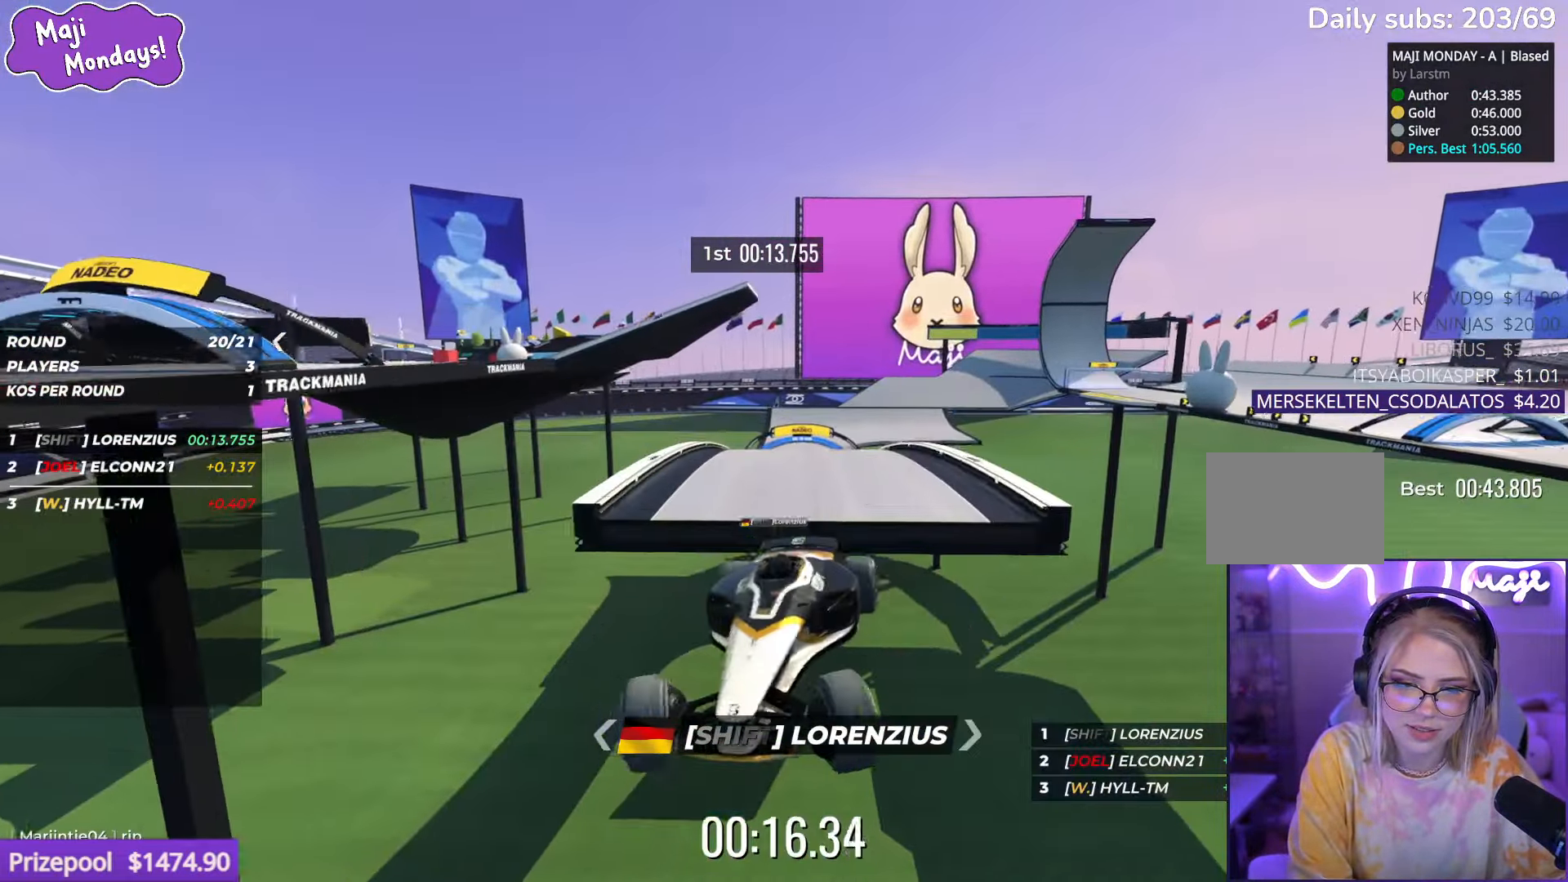
{"keys": ["up"], "events": [[200, "left", "up"]]}
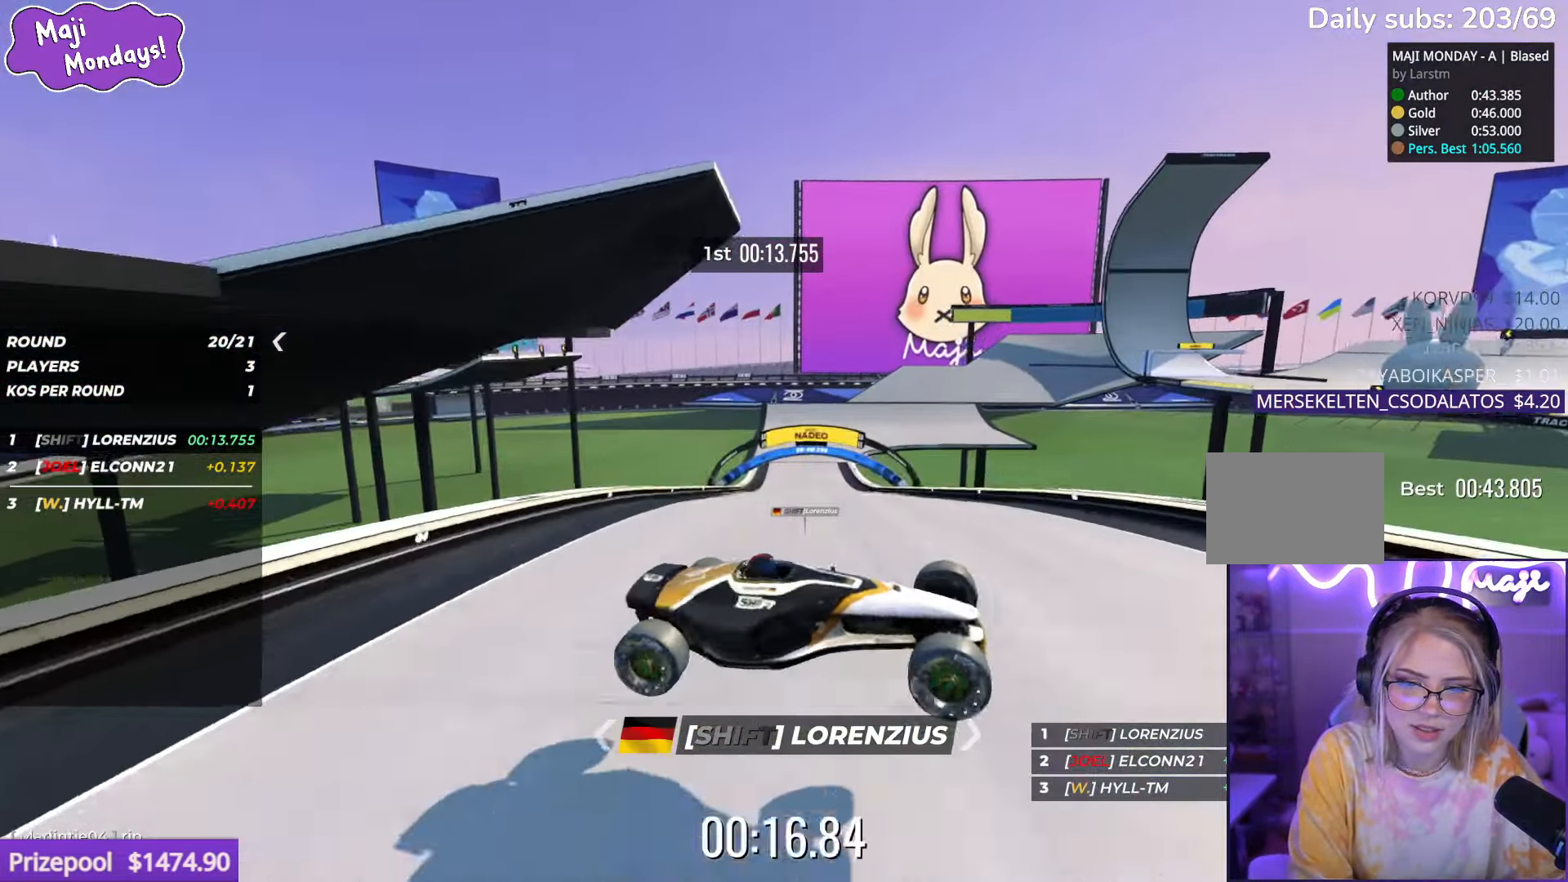
{"keys": ["up"], "events": []}
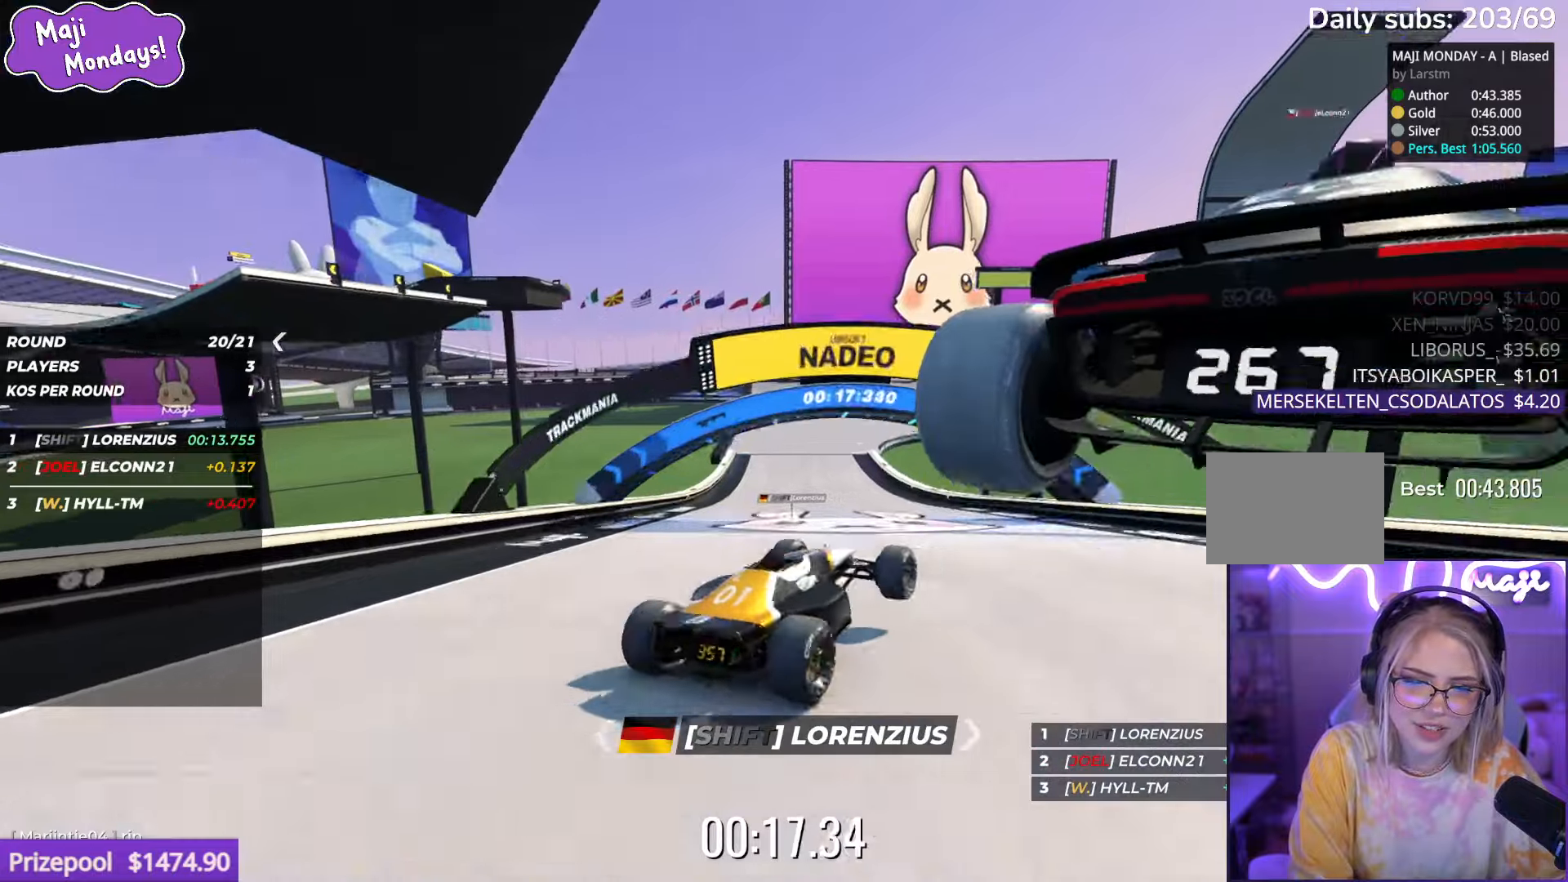
{"keys": ["right"], "events": [[117, "right", "down"], [334, "up", "up"]]}
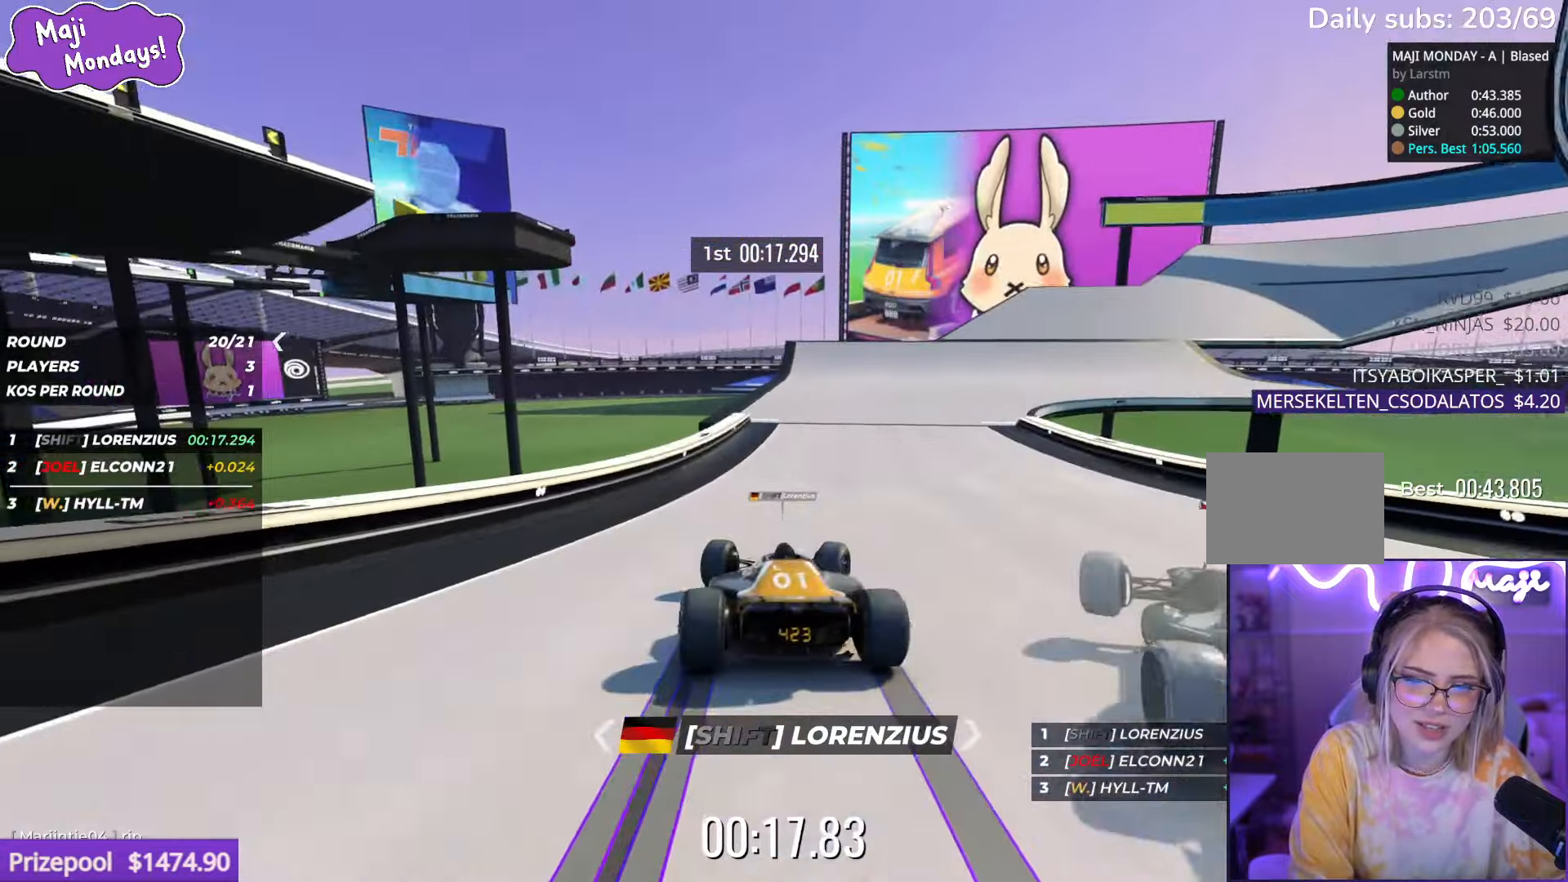
{"keys": ["right", "up"], "events": [[317, "up", "down"]]}
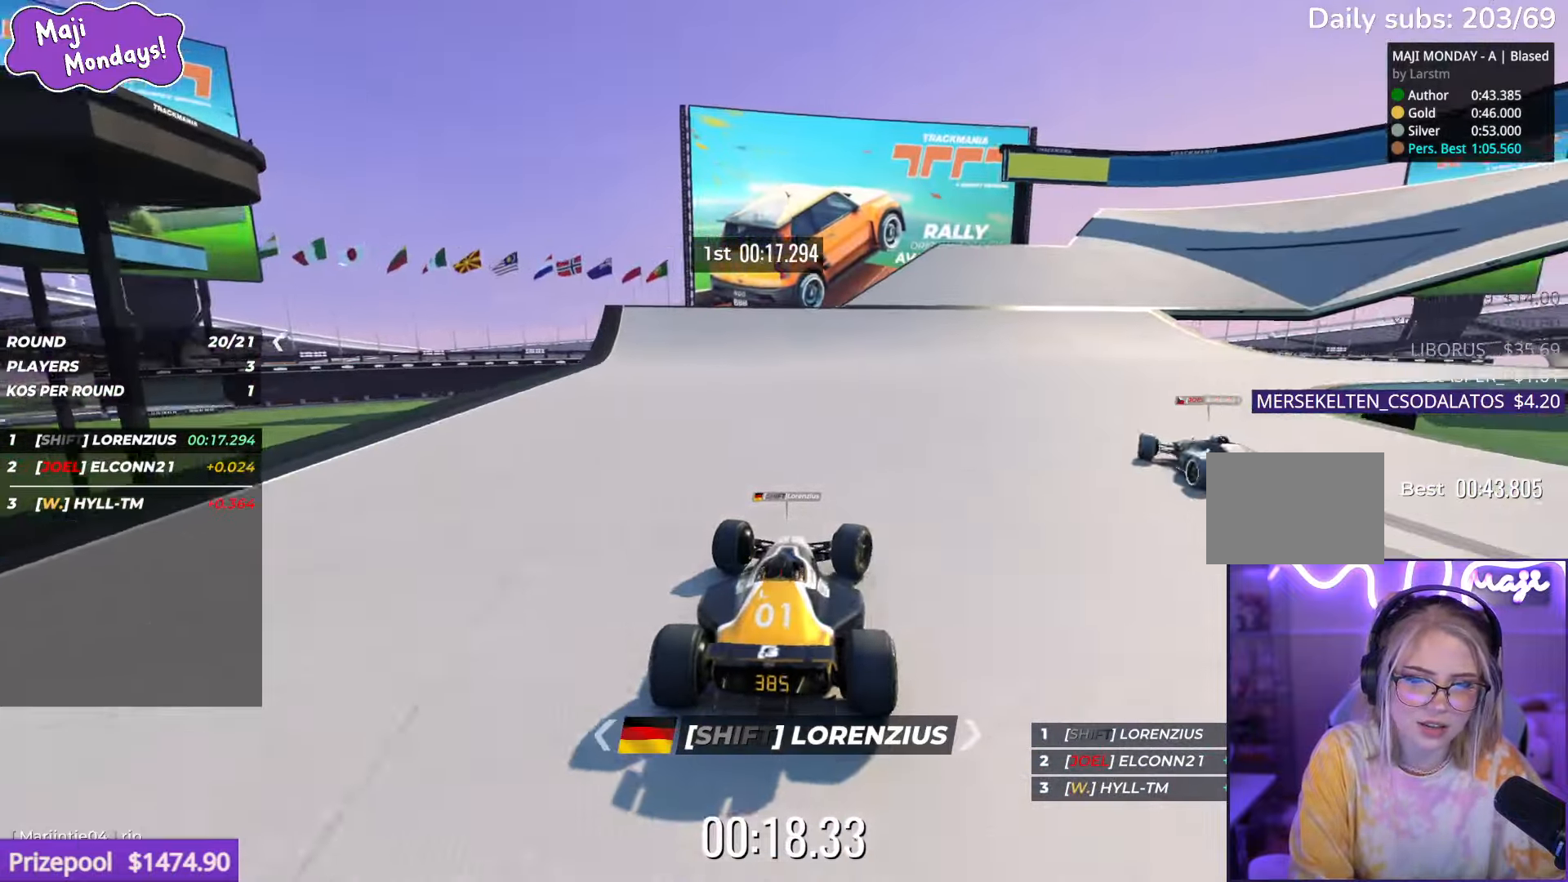
{"keys": ["down", "right", "up"], "events": [[384, "down", "down"]]}
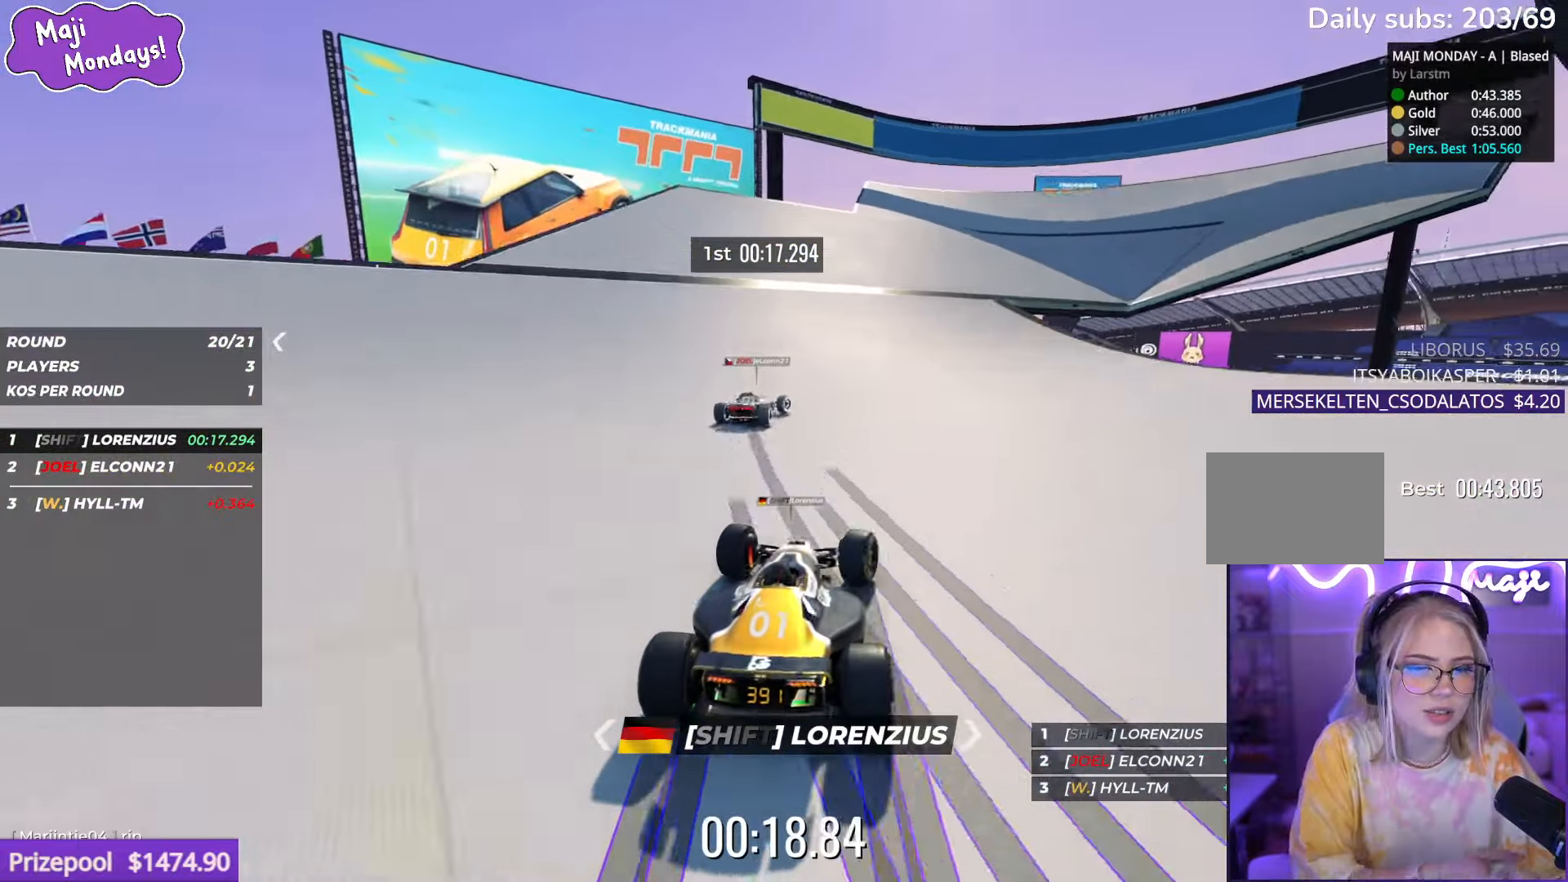
{"keys": ["right", "up"], "events": [[484, "down", "up"]]}
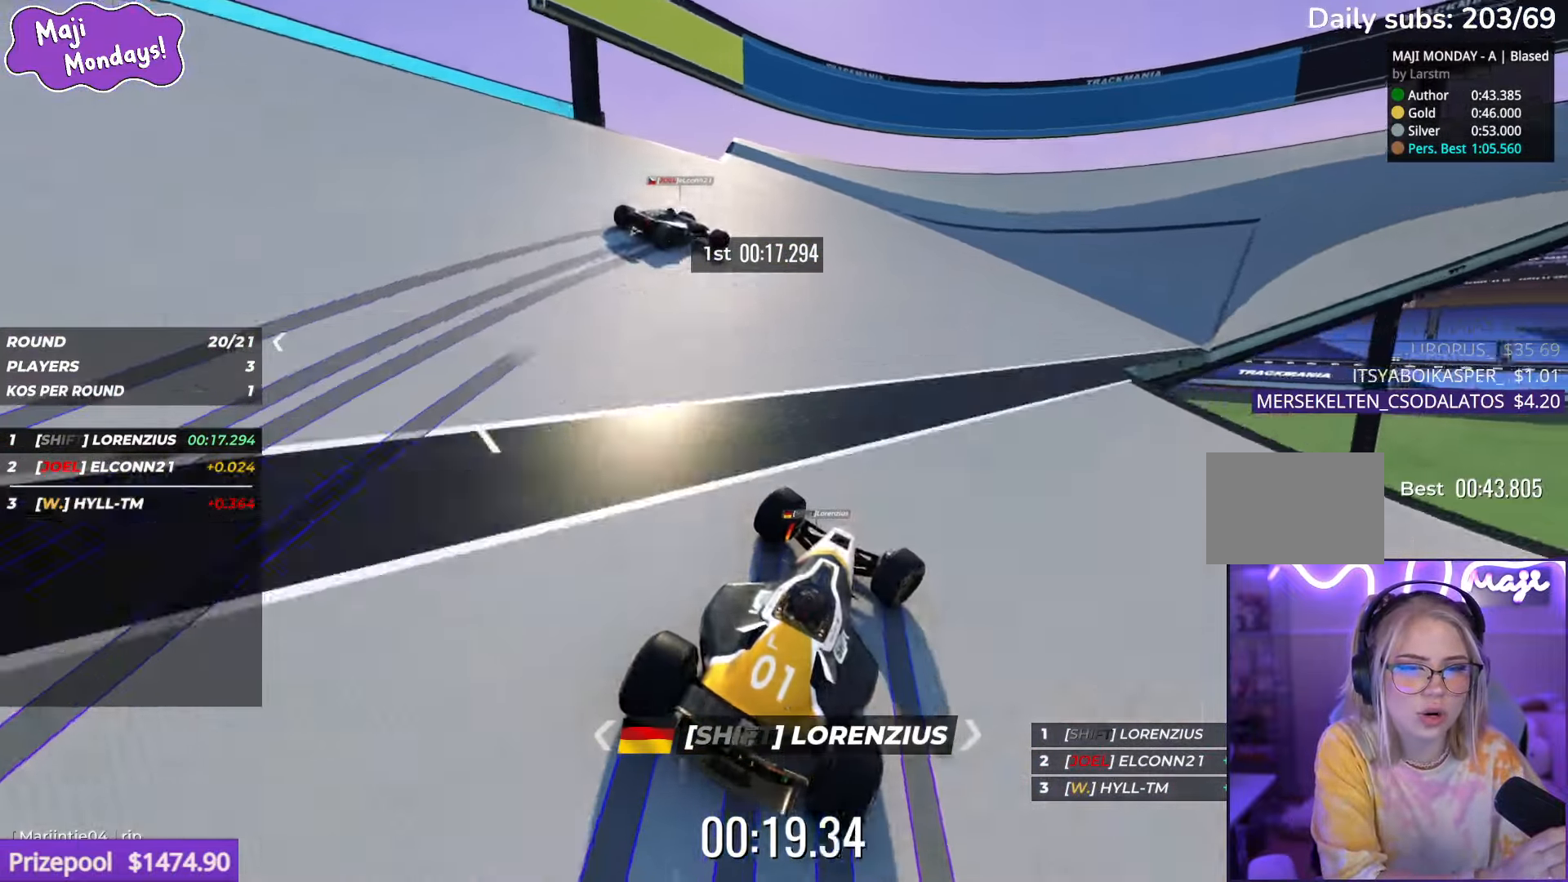
{"keys": ["right", "up"], "events": [[234, "up", "up"], [334, "up", "down"]]}
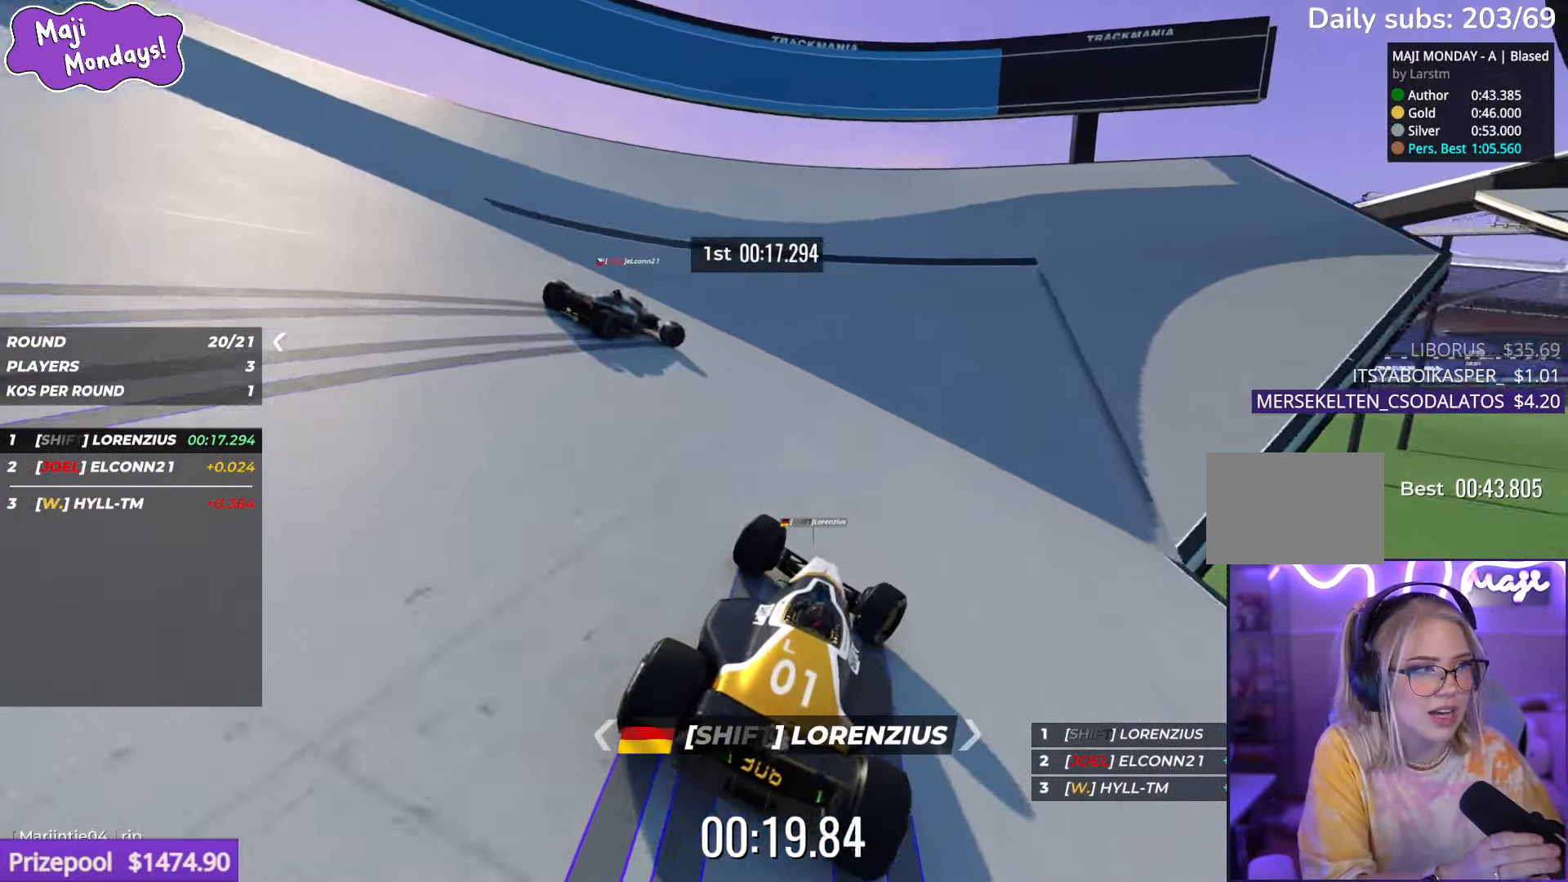
{"keys": ["right", "up"], "events": []}
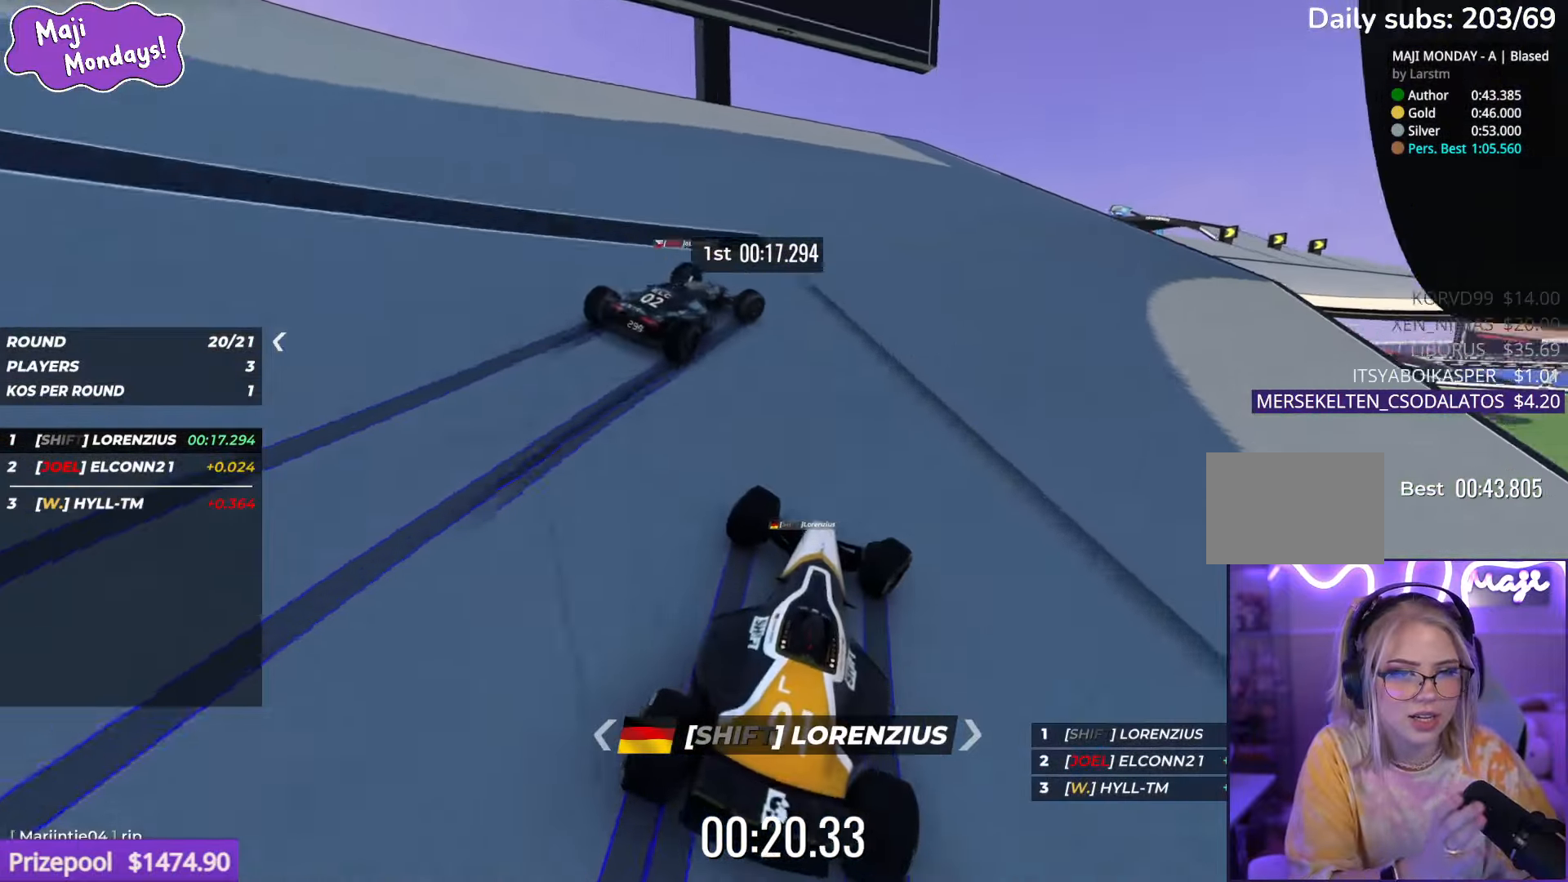
{"keys": ["right", "up"], "events": []}
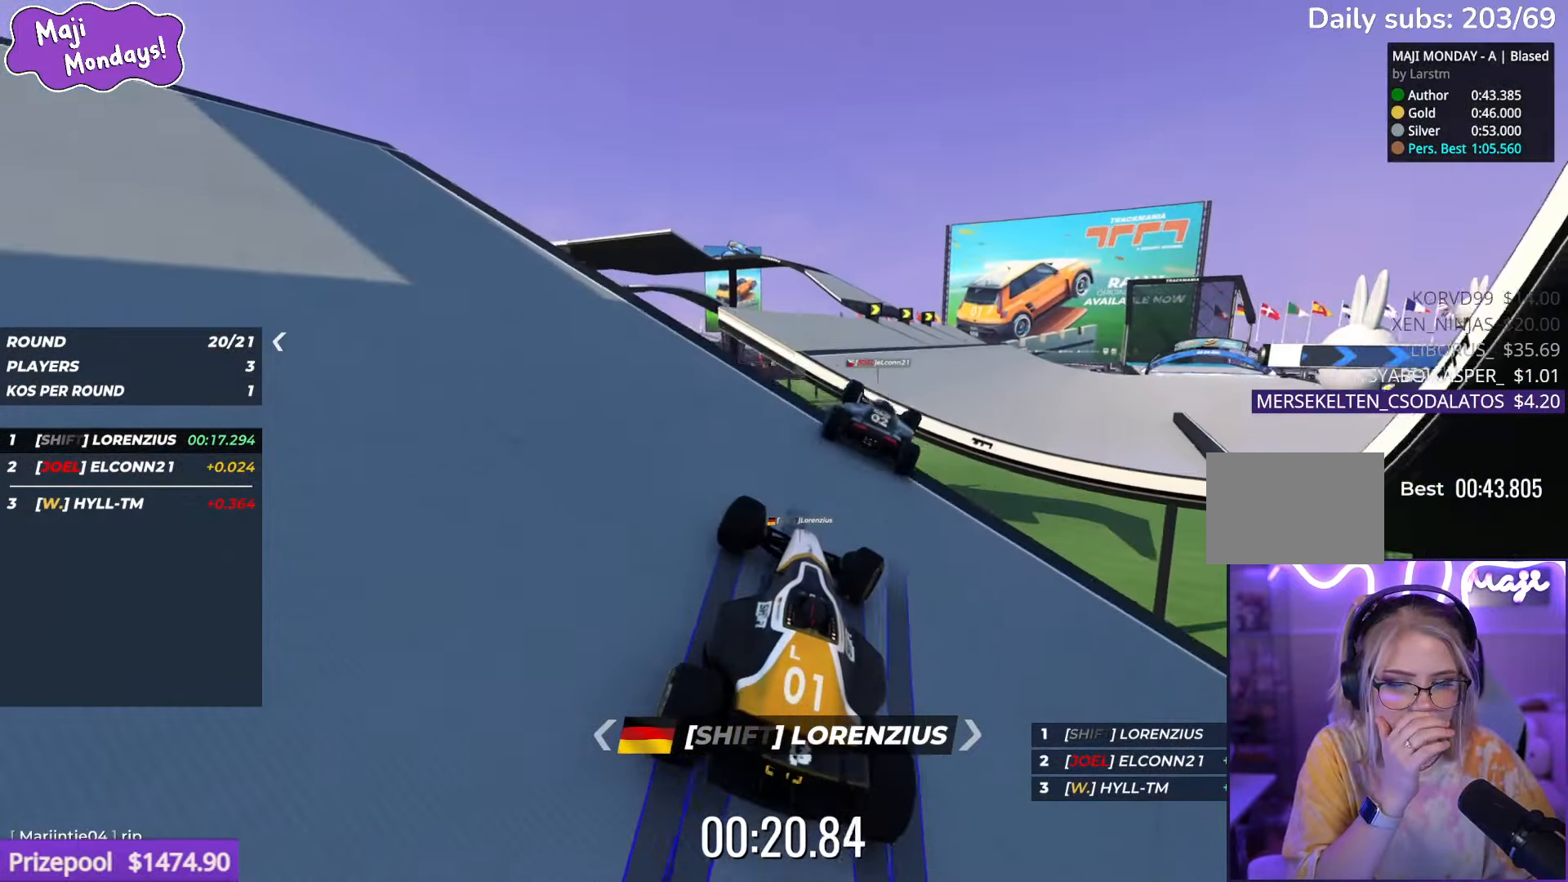
{"keys": ["left", "up"], "events": [[50, "right", "up"], [67, "left", "down"], [117, "down", "down"], [184, "down", "up"], [250, "up", "up"], [317, "up", "down"]]}
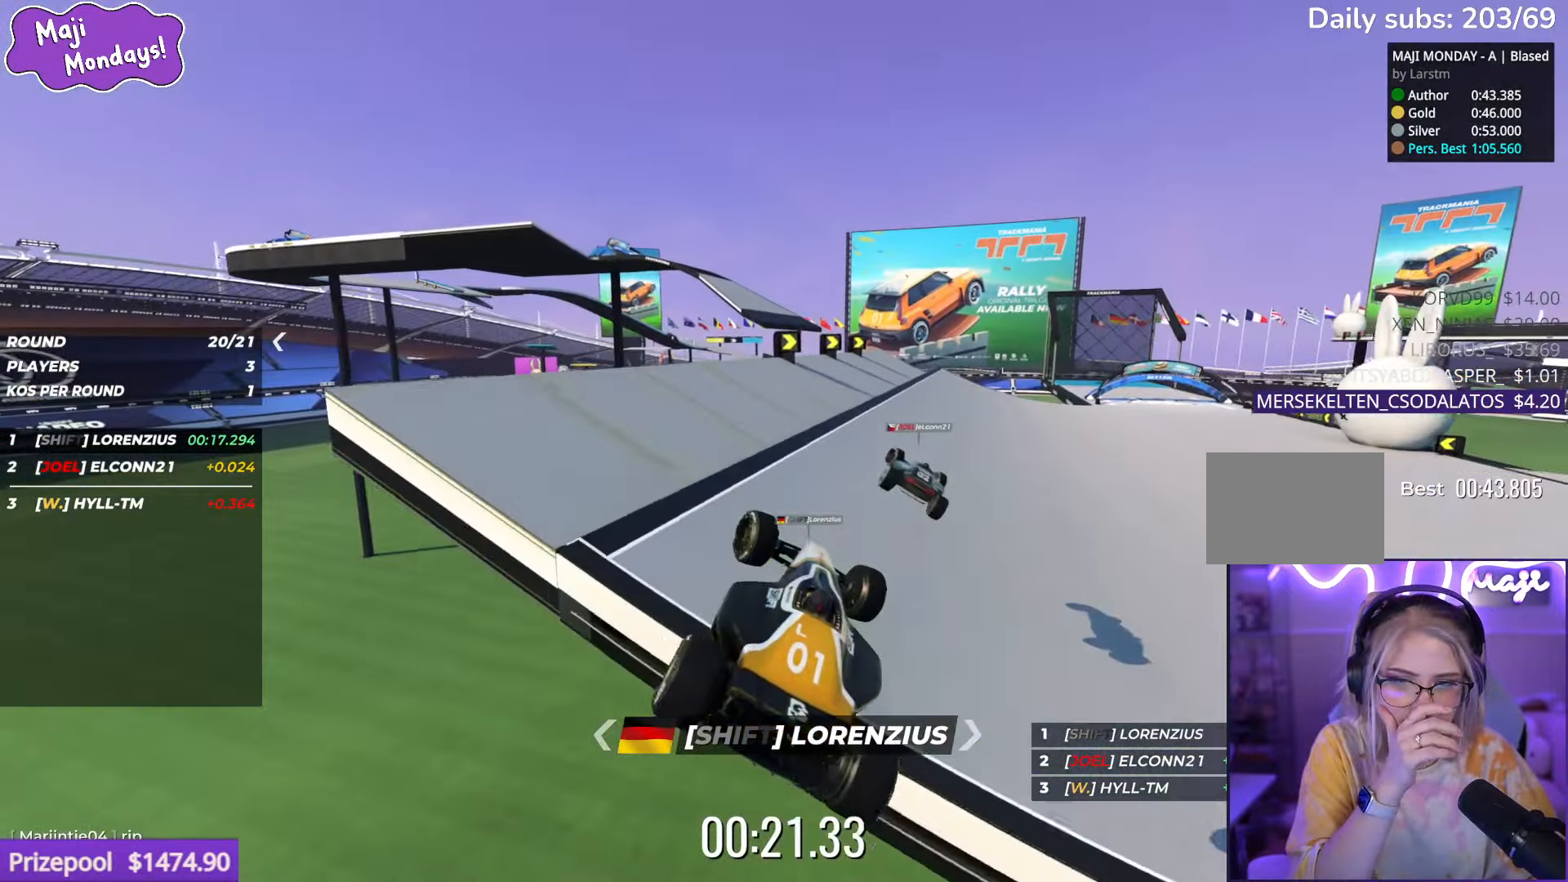
{"keys": ["right", "up"], "events": [[217, "left", "up"], [234, "right", "down"]]}
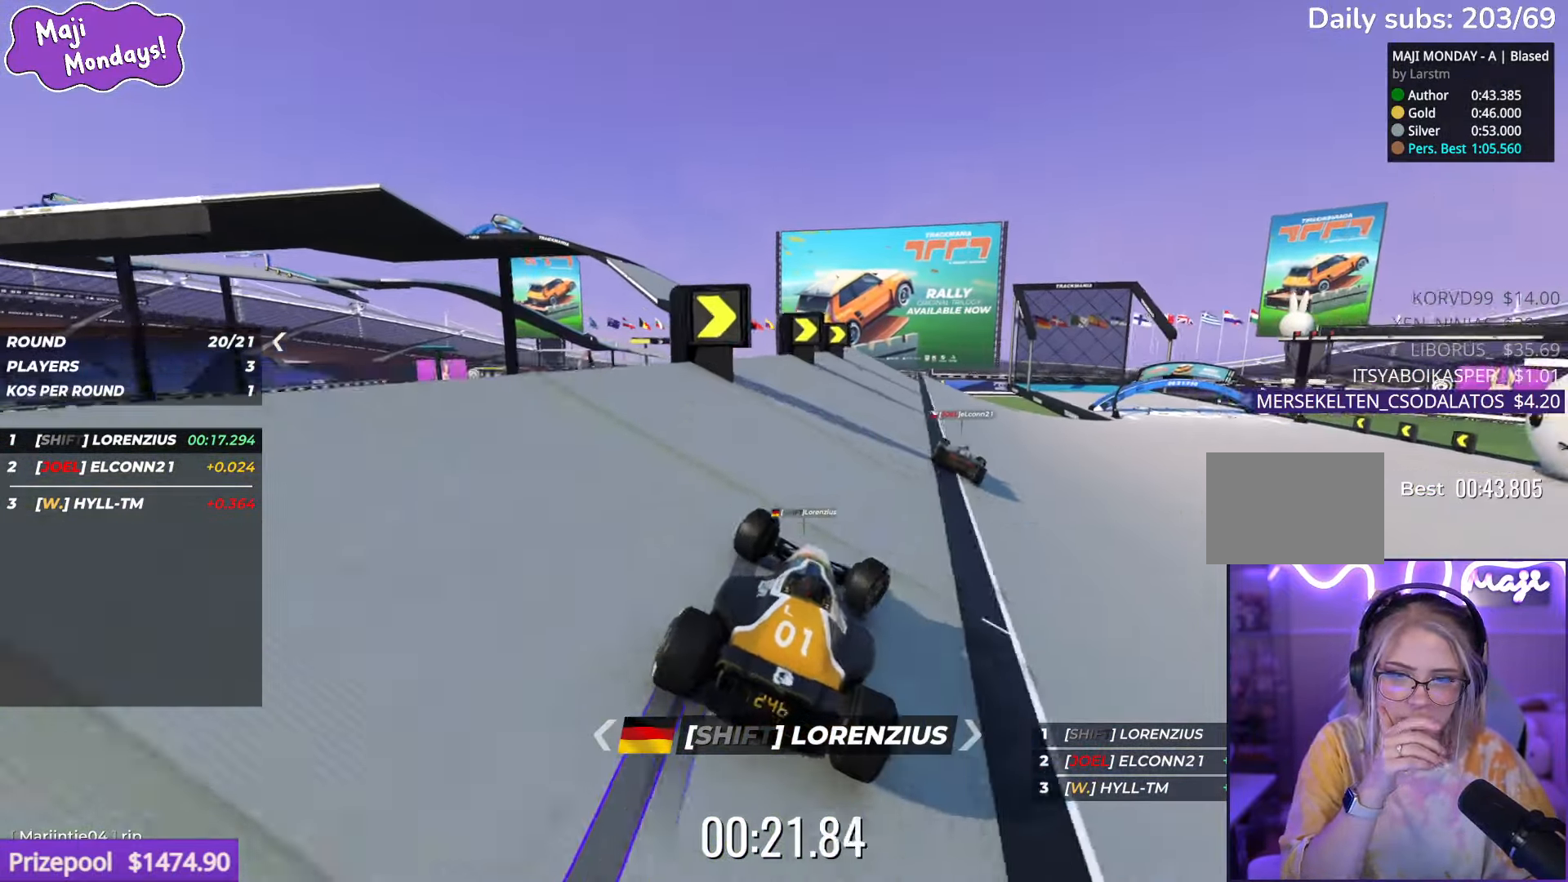
{"keys": ["right", "up"], "events": []}
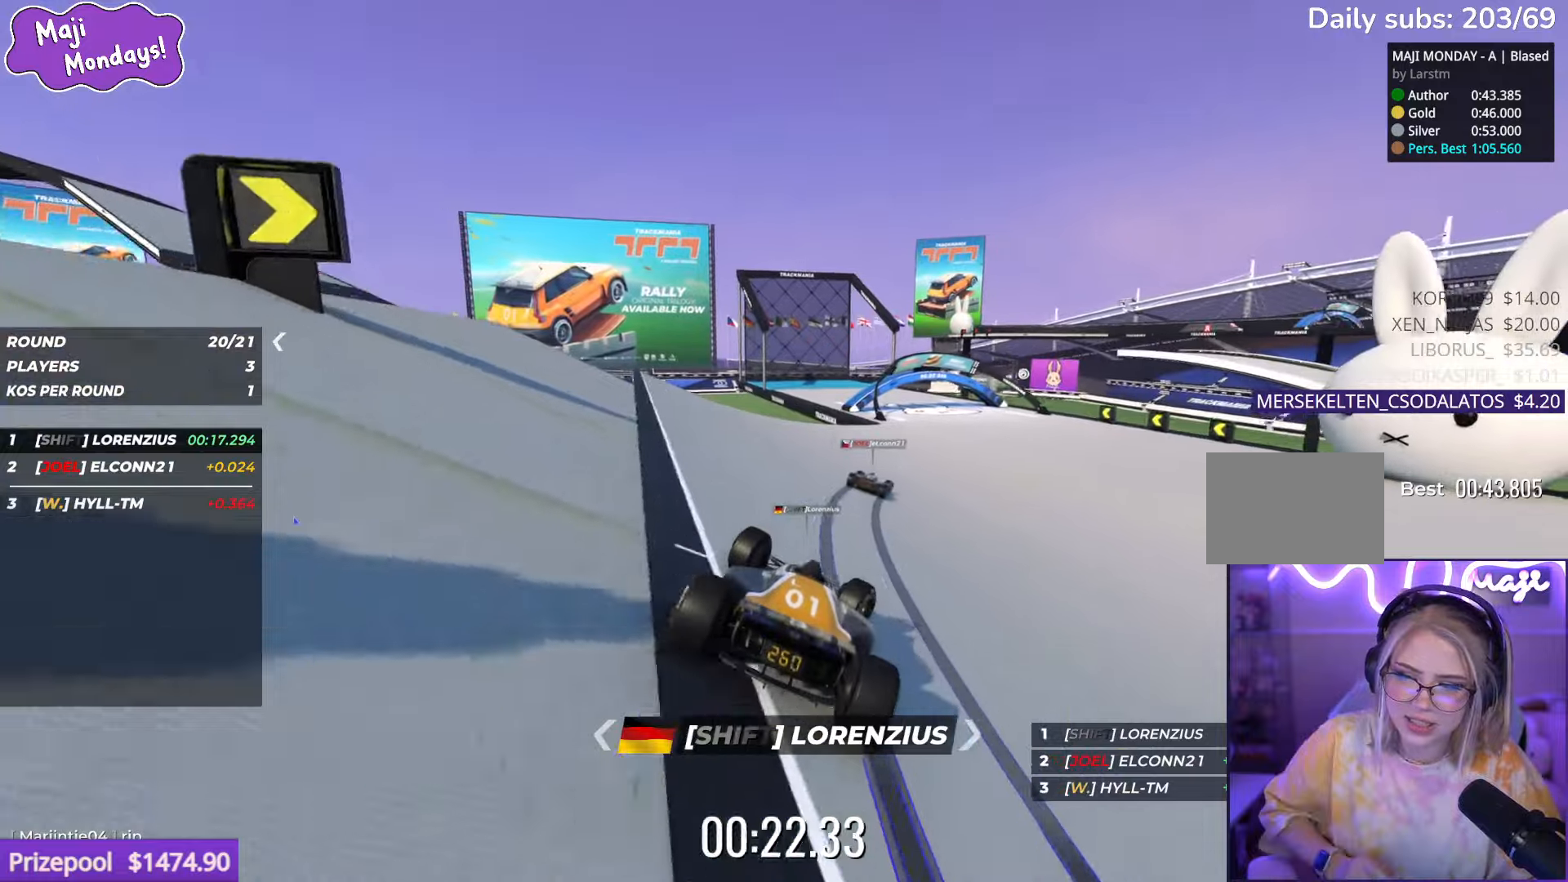
{"keys": ["up"], "events": [[66, "right", "up"], [483, "right", "down"], [500, "right", "up"]]}
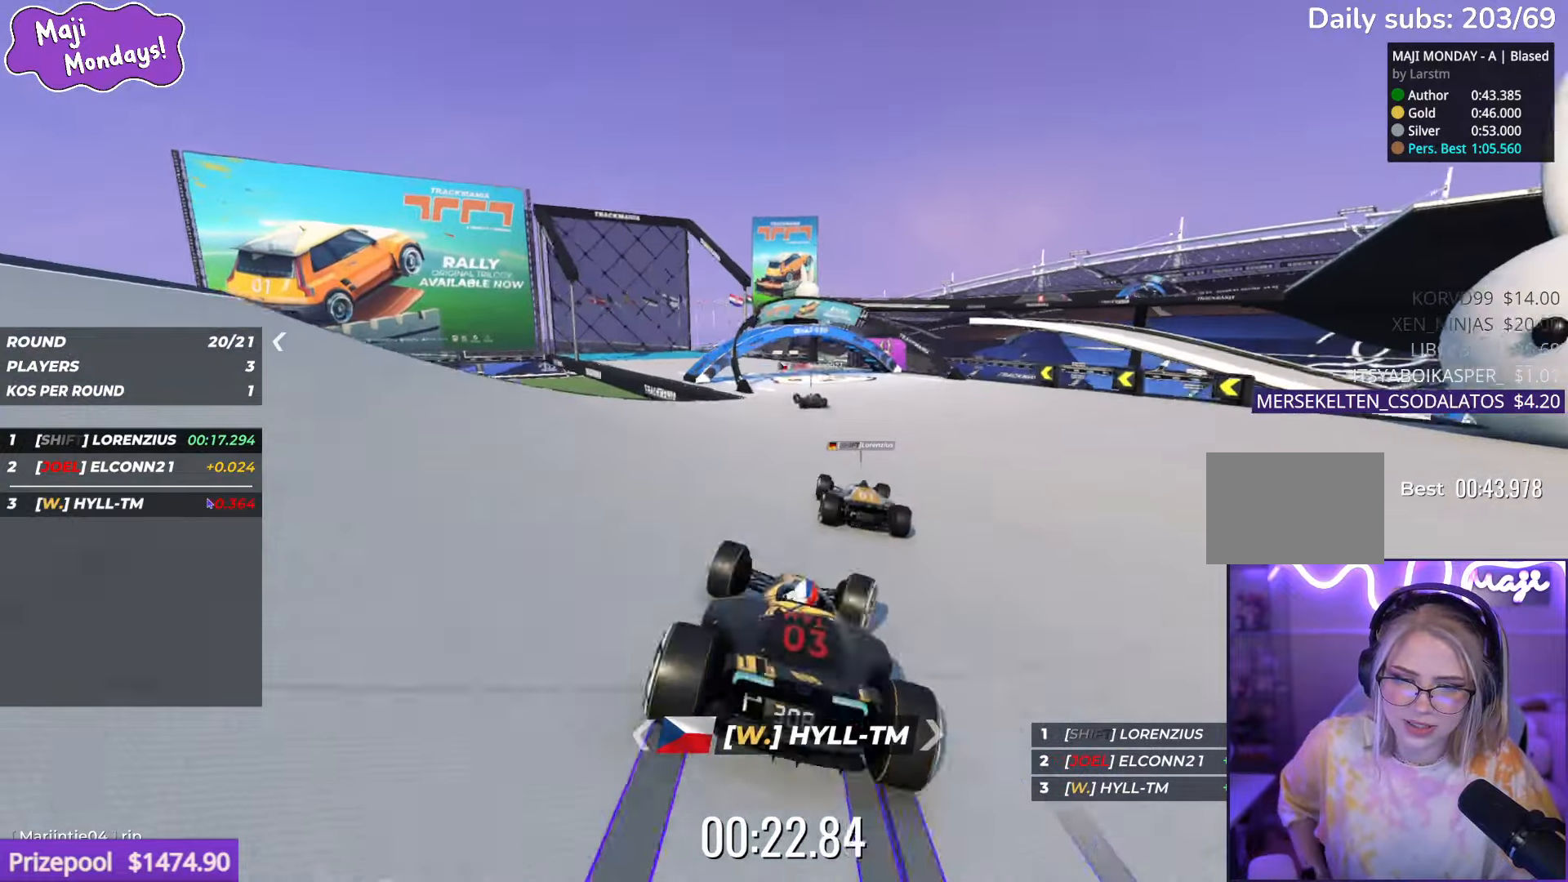
{"keys": ["left", "up"], "events": [[33, "left", "down"]]}
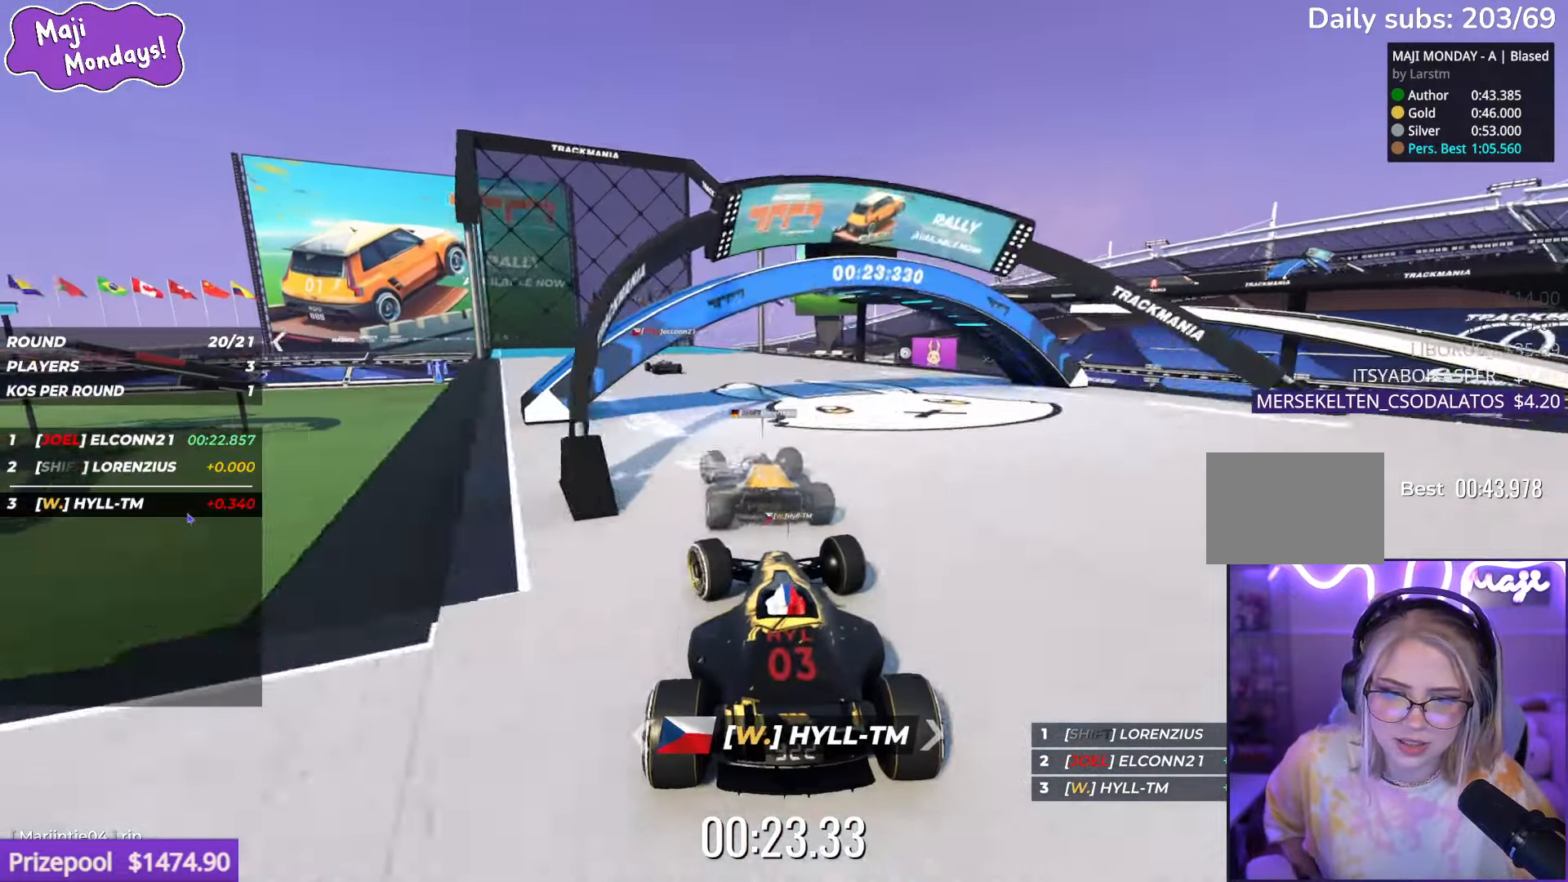
{"keys": ["up"], "events": [[333, "left", "up"]]}
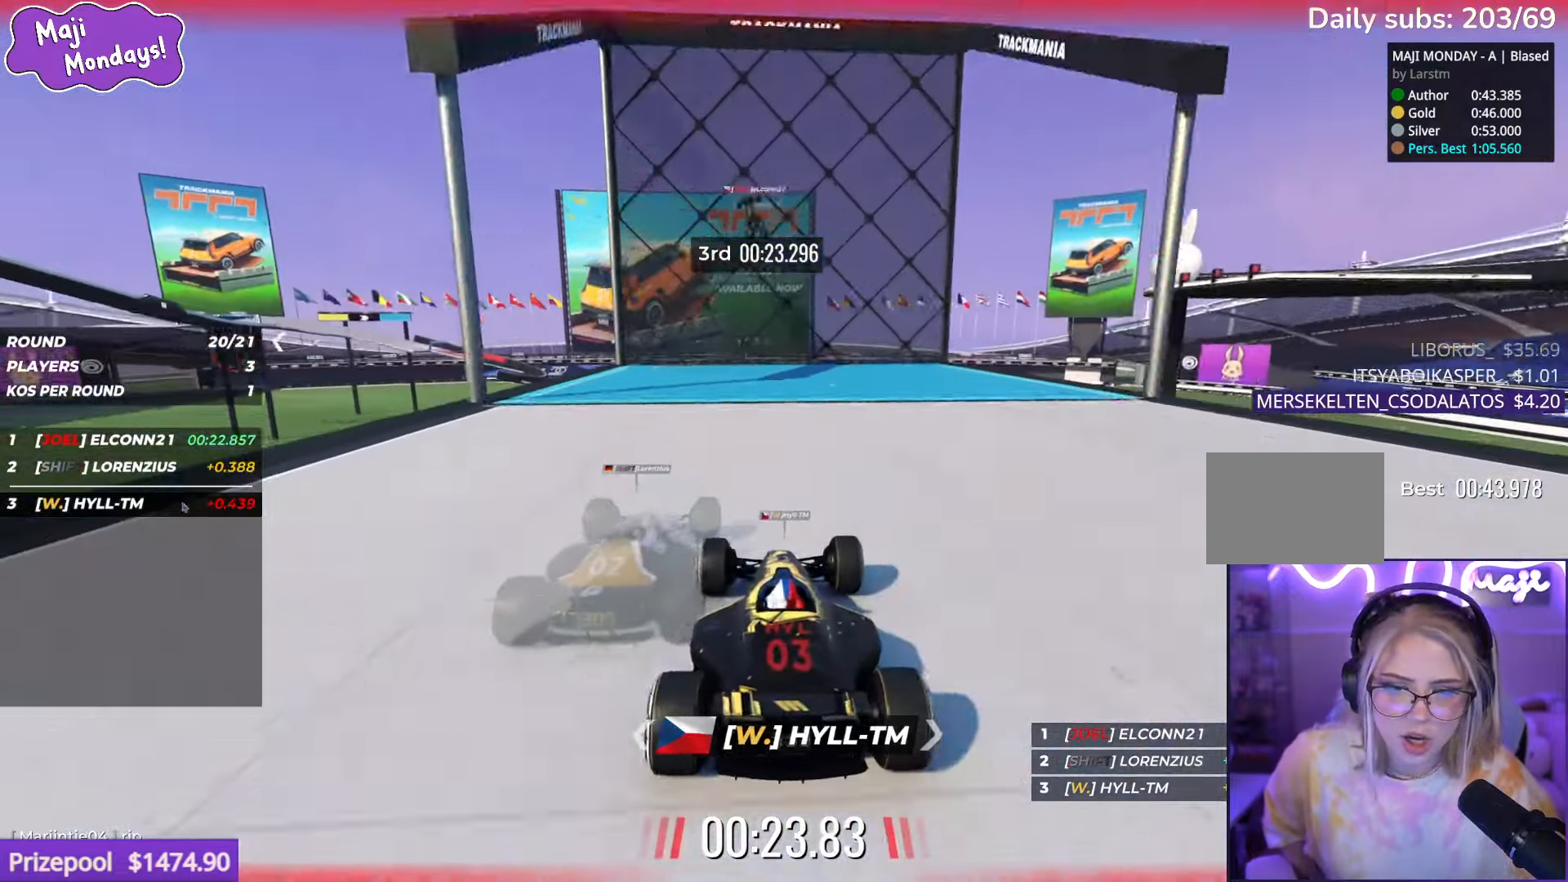
{"keys": ["up"], "events": []}
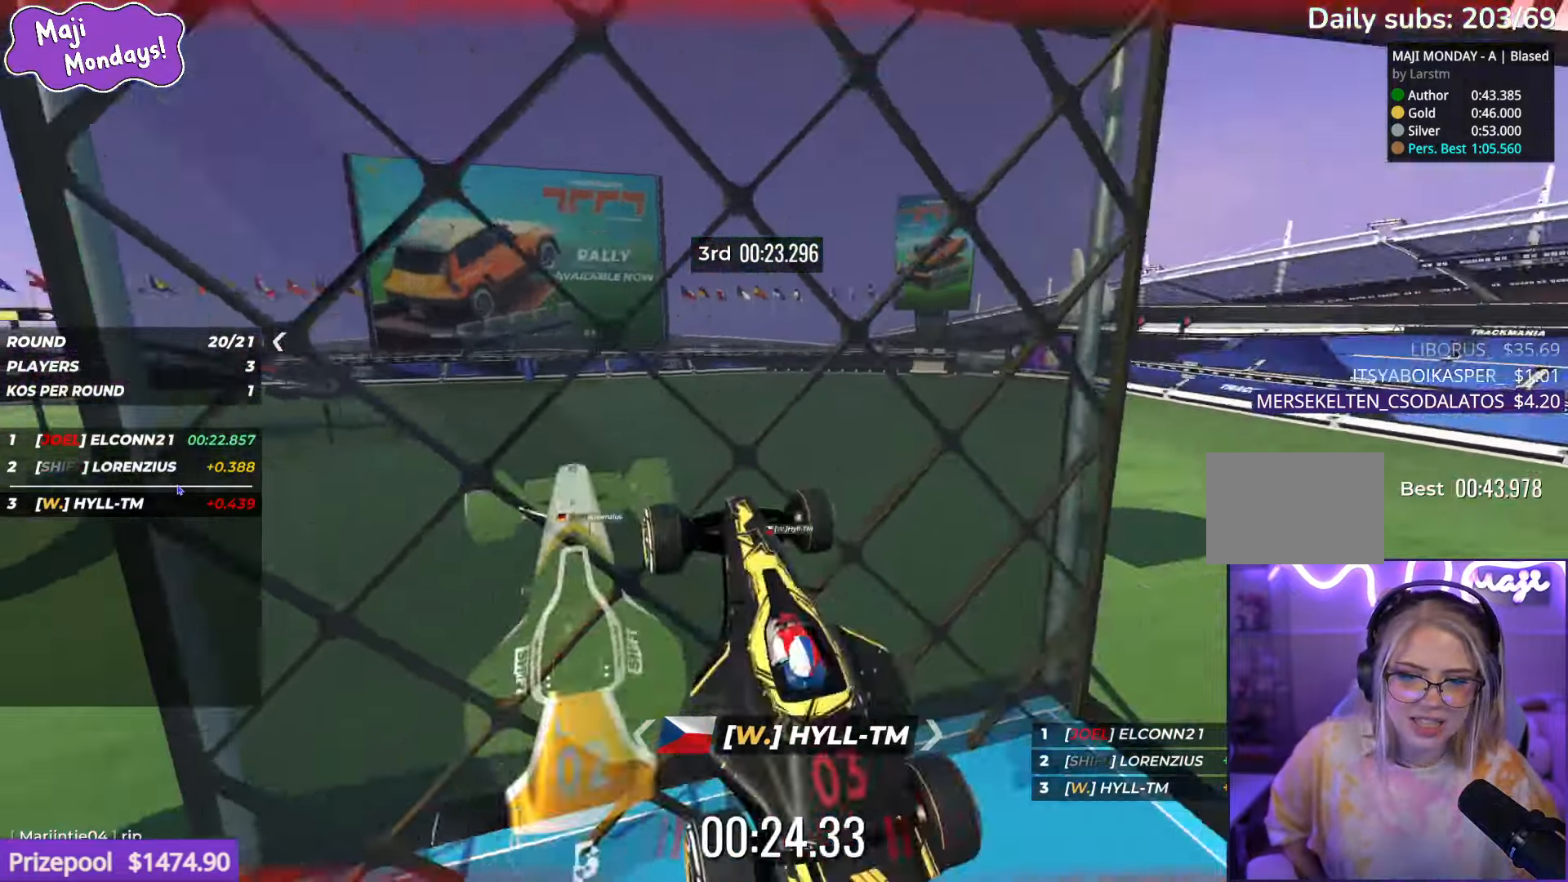
{"keys": ["up"], "events": []}
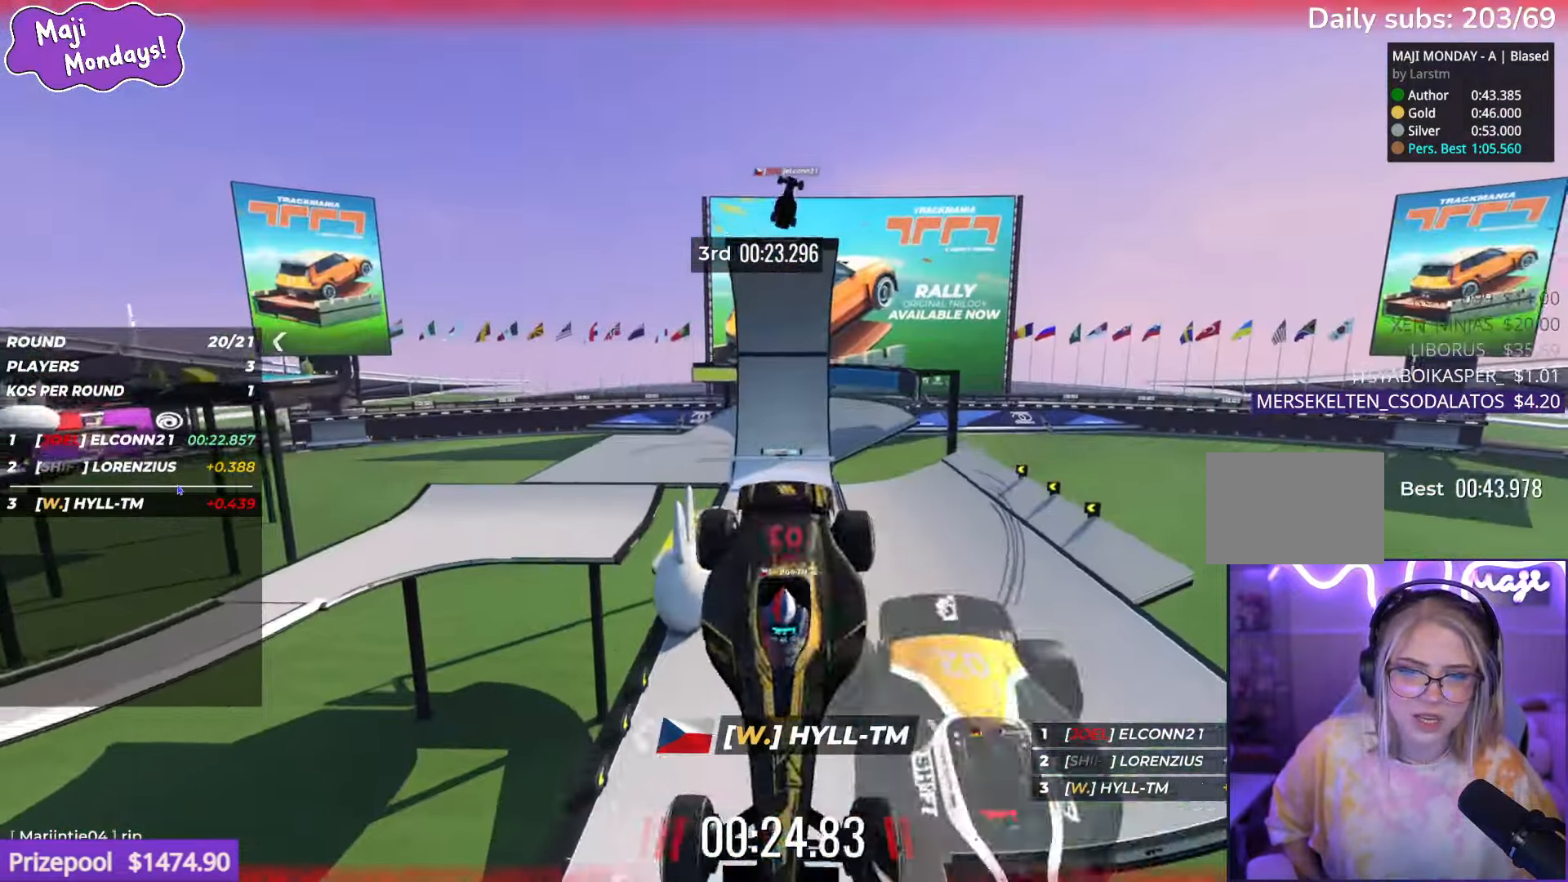
{"keys": ["up"], "events": []}
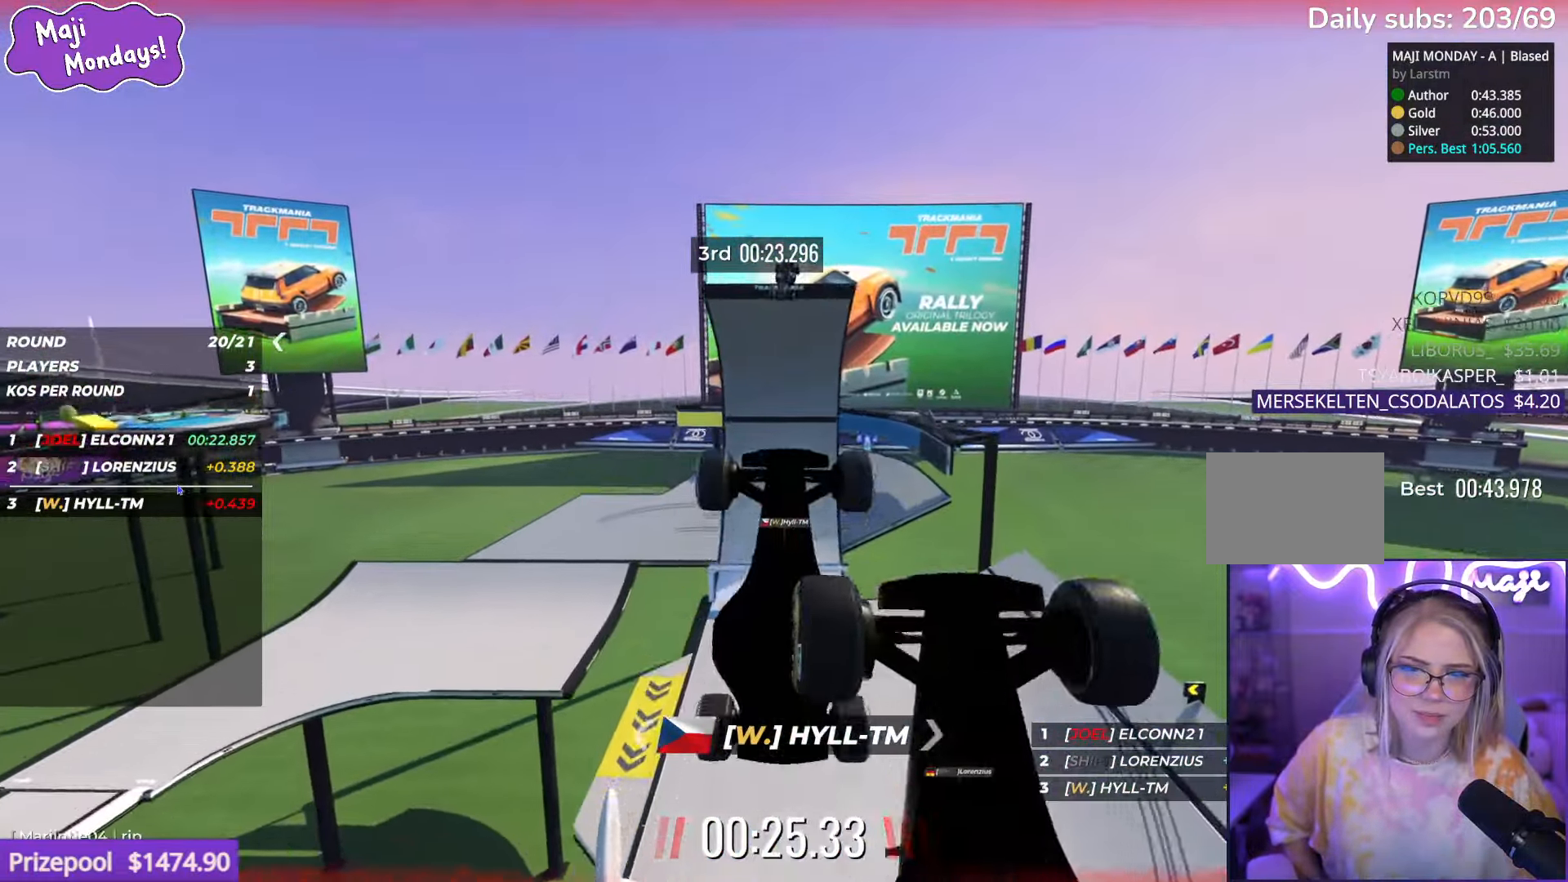
{"keys": ["up"], "events": []}
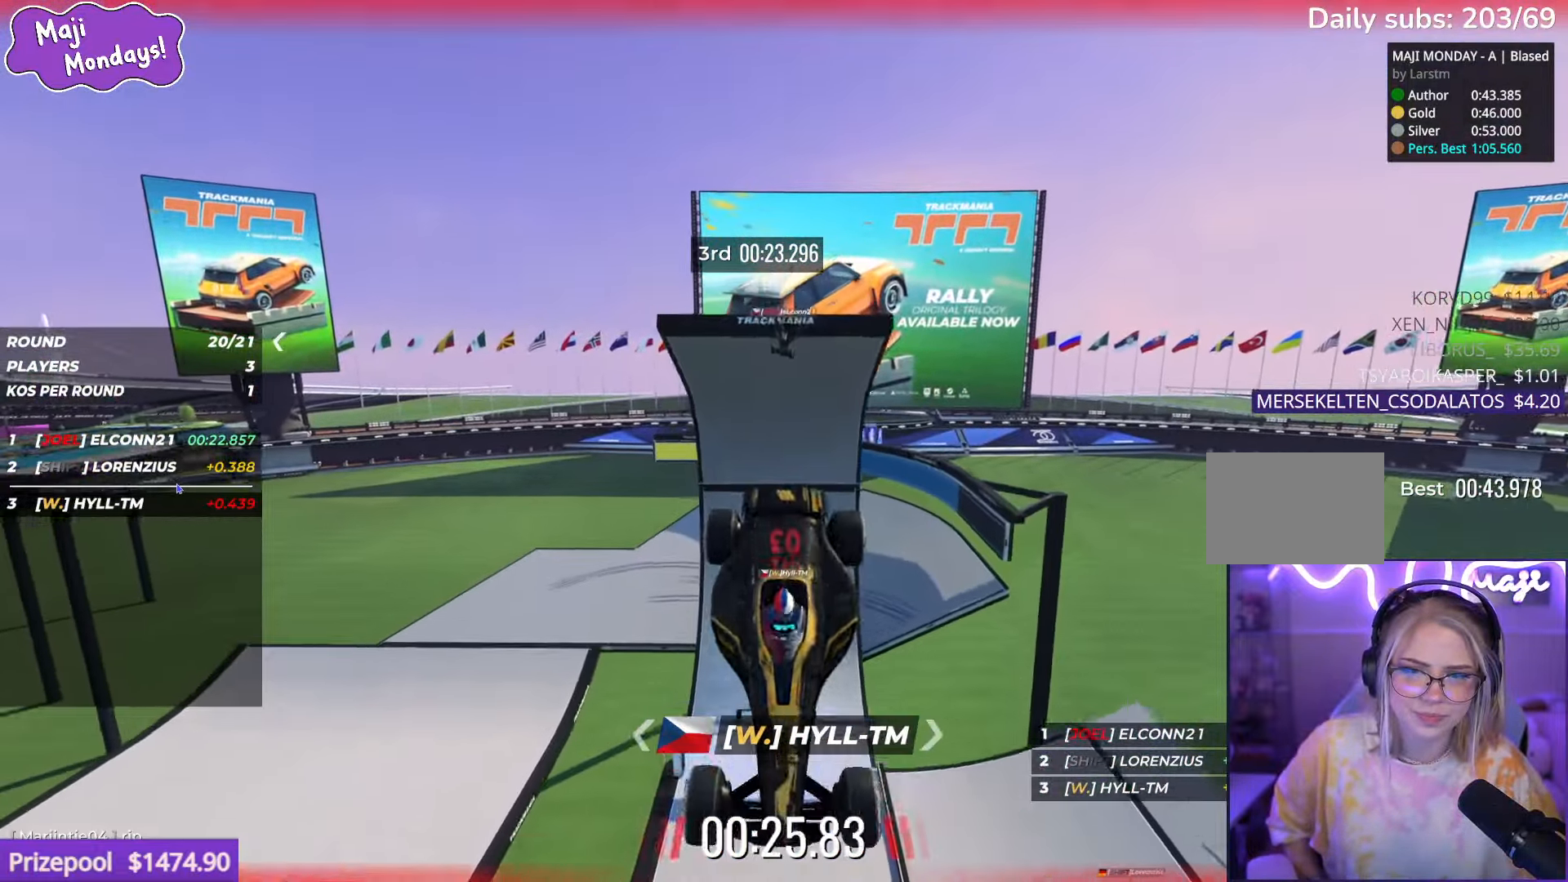
{"keys": ["down", "up"], "events": [[483, "down", "down"]]}
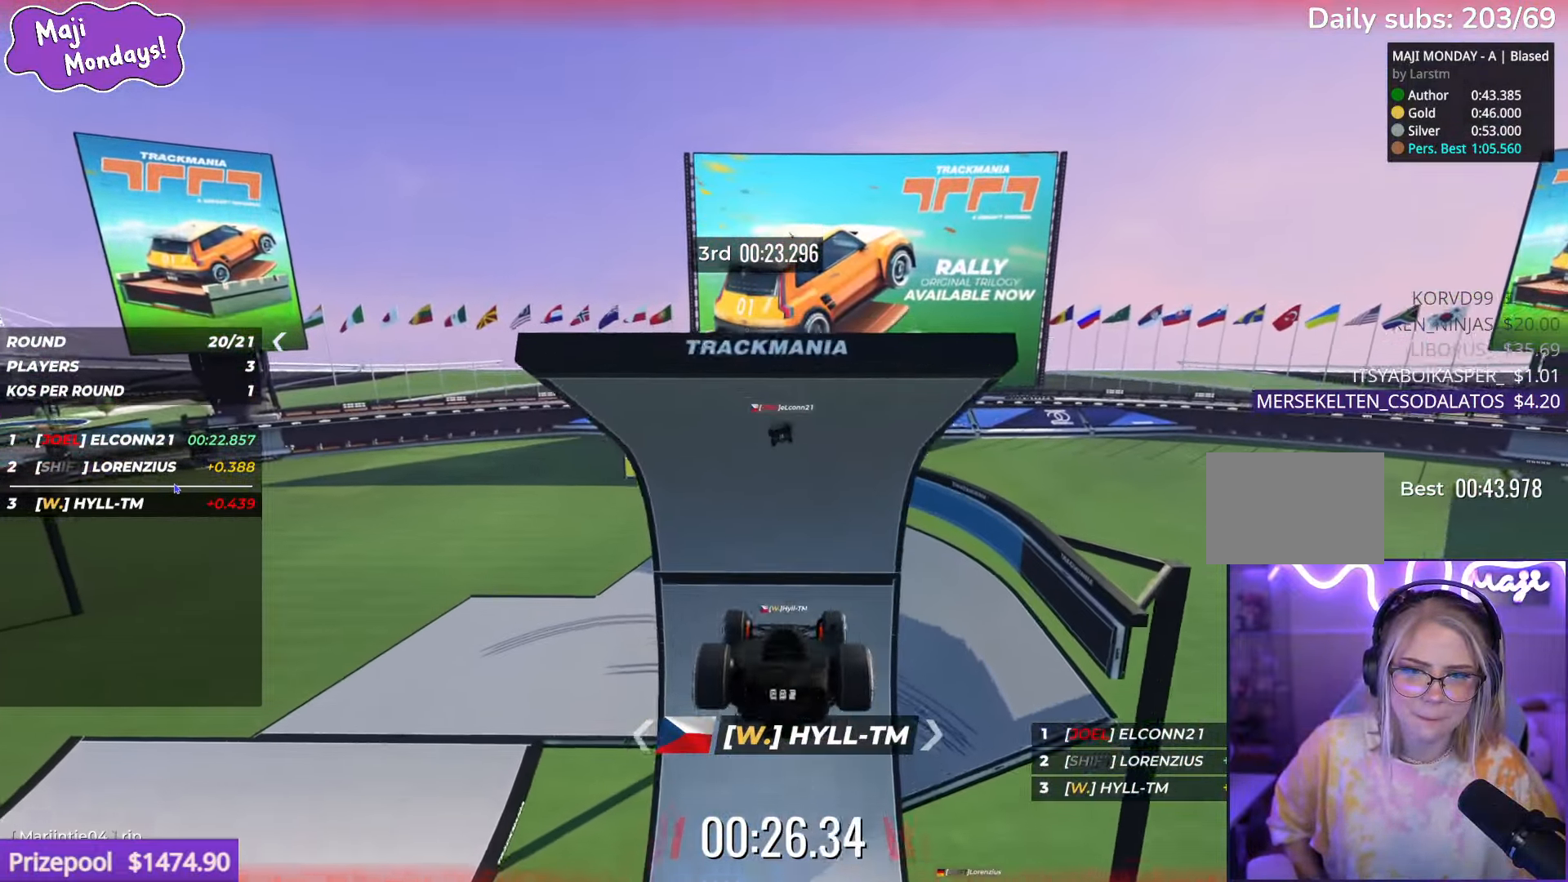
{"keys": ["up"], "events": [[116, "down", "up"]]}
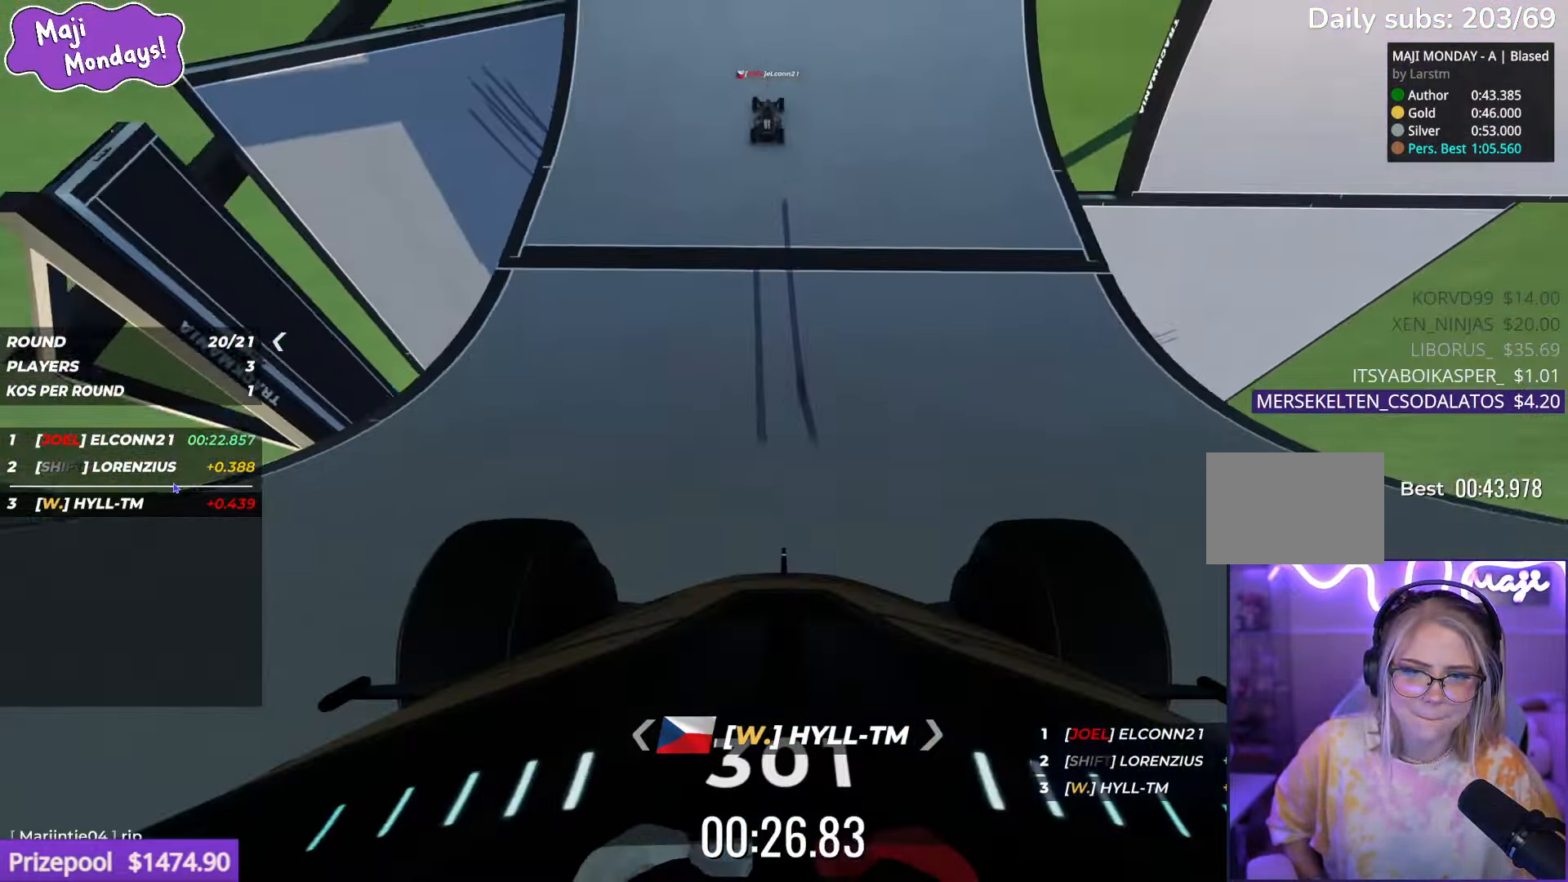
{"keys": ["right", "up"], "events": [[383, "right", "down"]]}
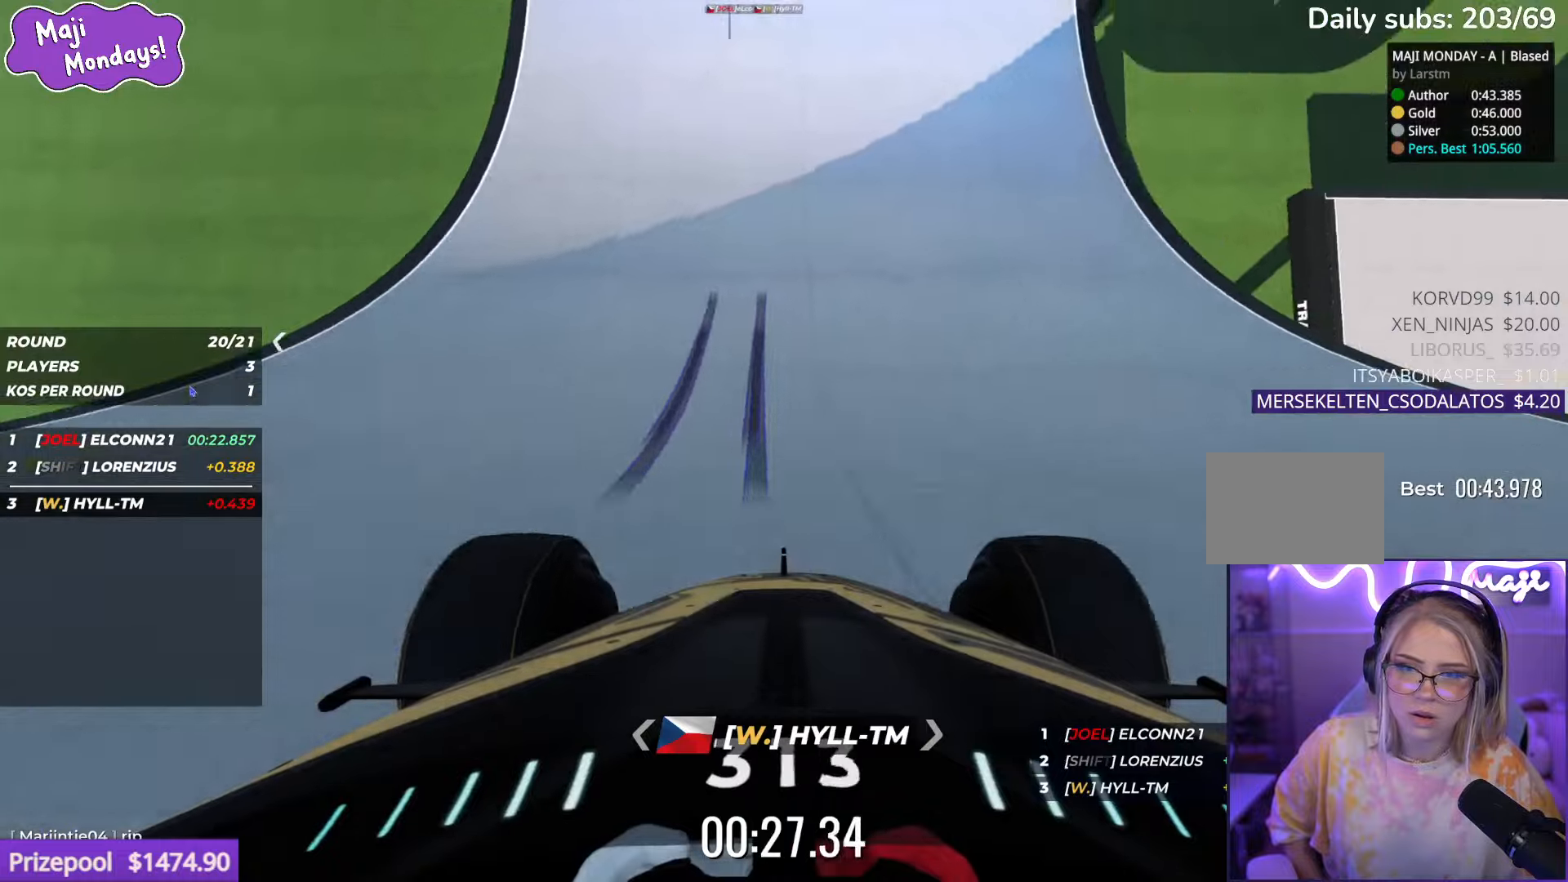
{"keys": ["left", "up"], "events": [[17, "right", "up"], [367, "left", "down"]]}
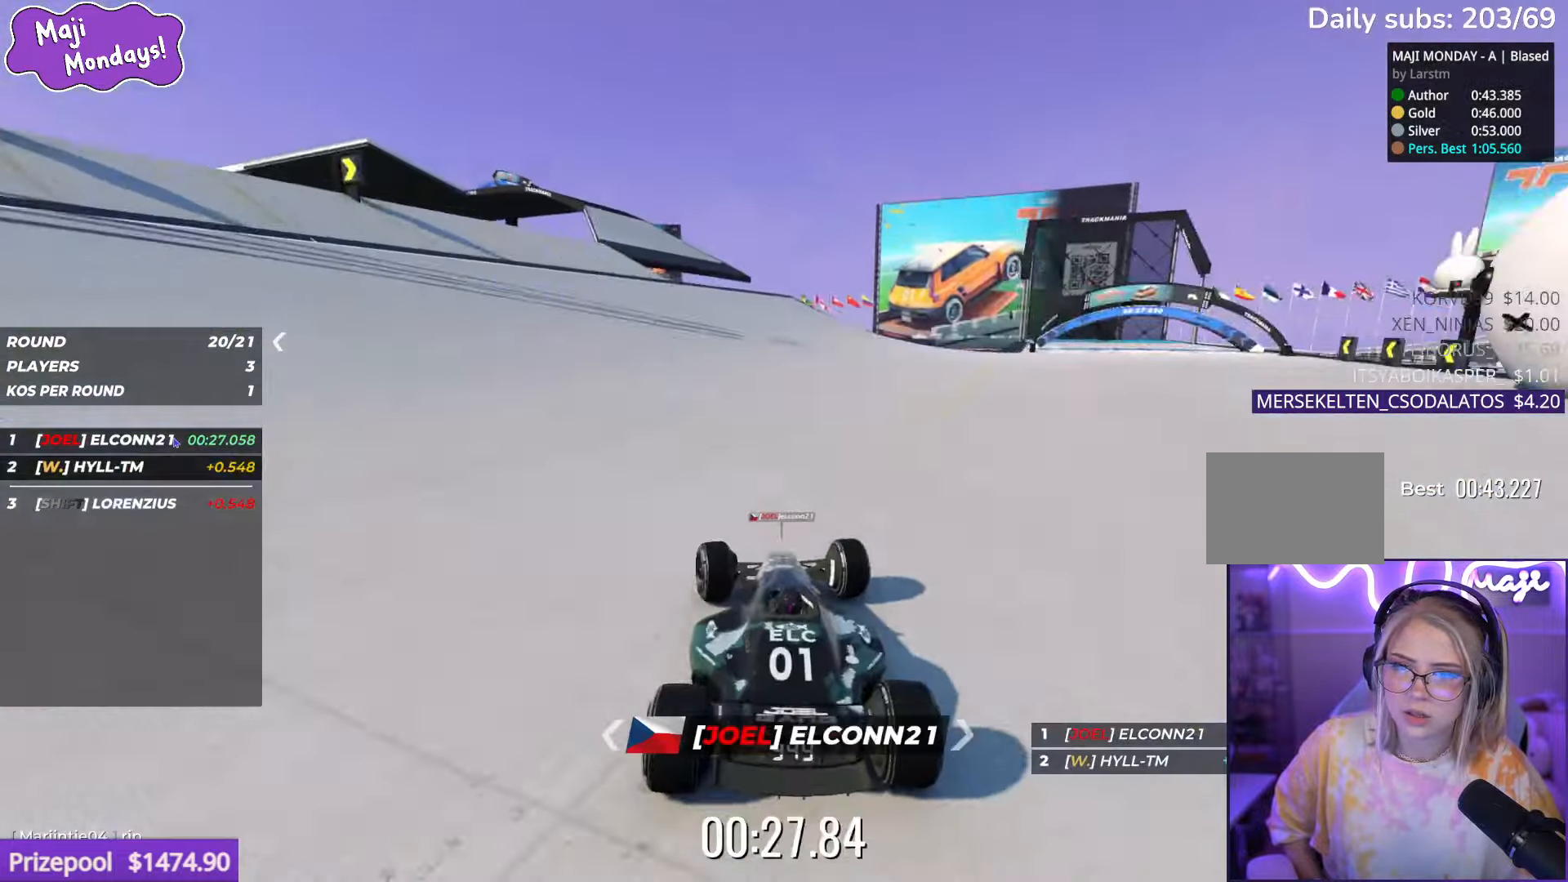
{"keys": ["up"], "events": [[233, "left", "up"], [333, "left", "down"], [433, "left", "up"]]}
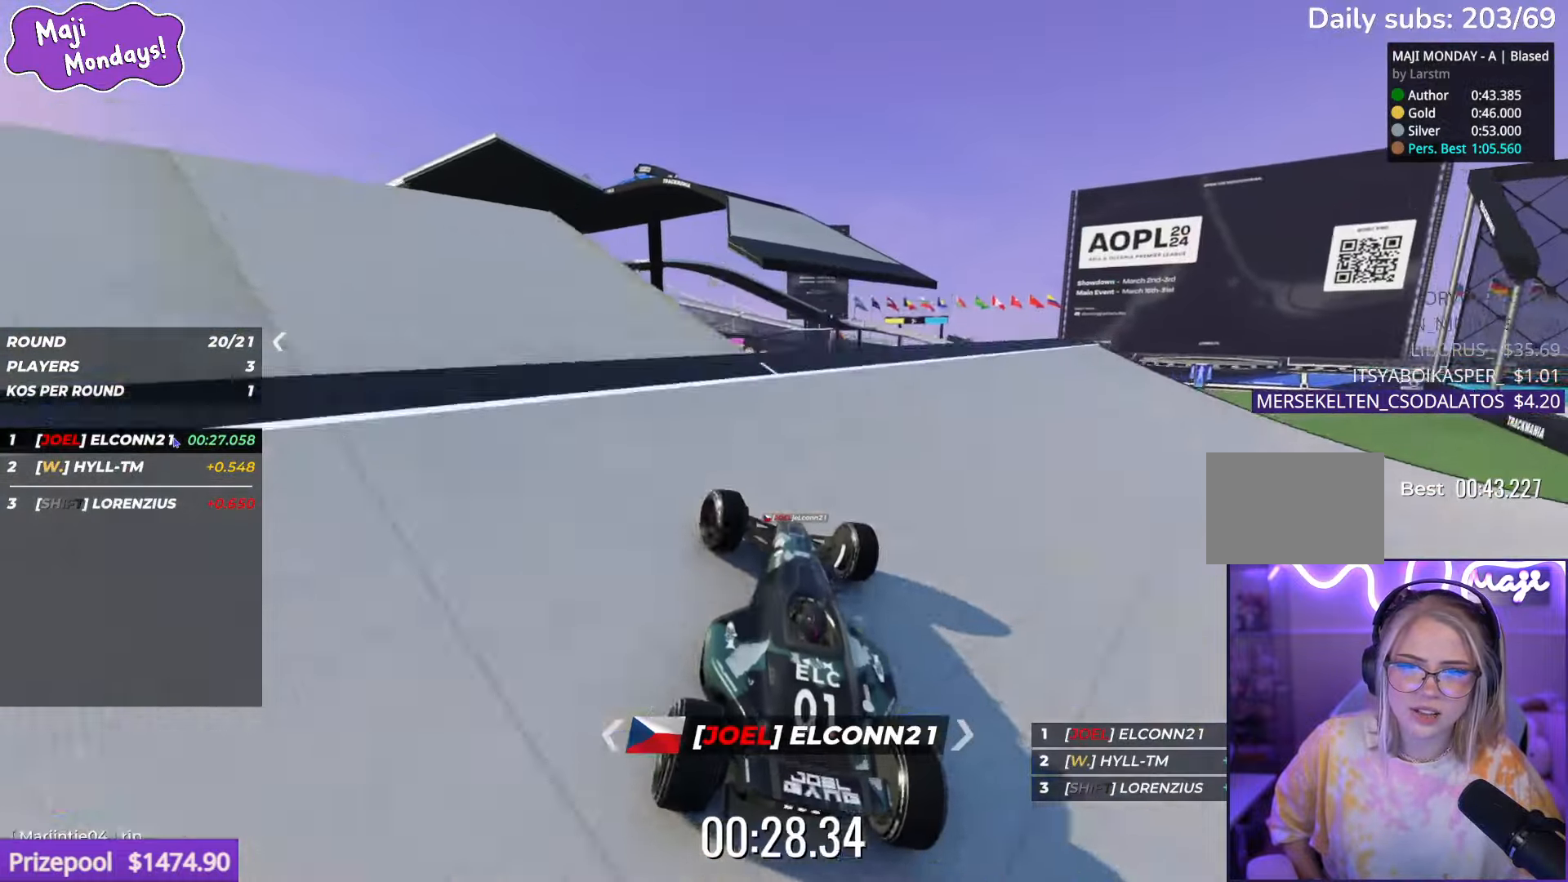
{"keys": ["right", "up"], "events": [[83, "right", "down"], [167, "down", "down"], [217, "down", "up"]]}
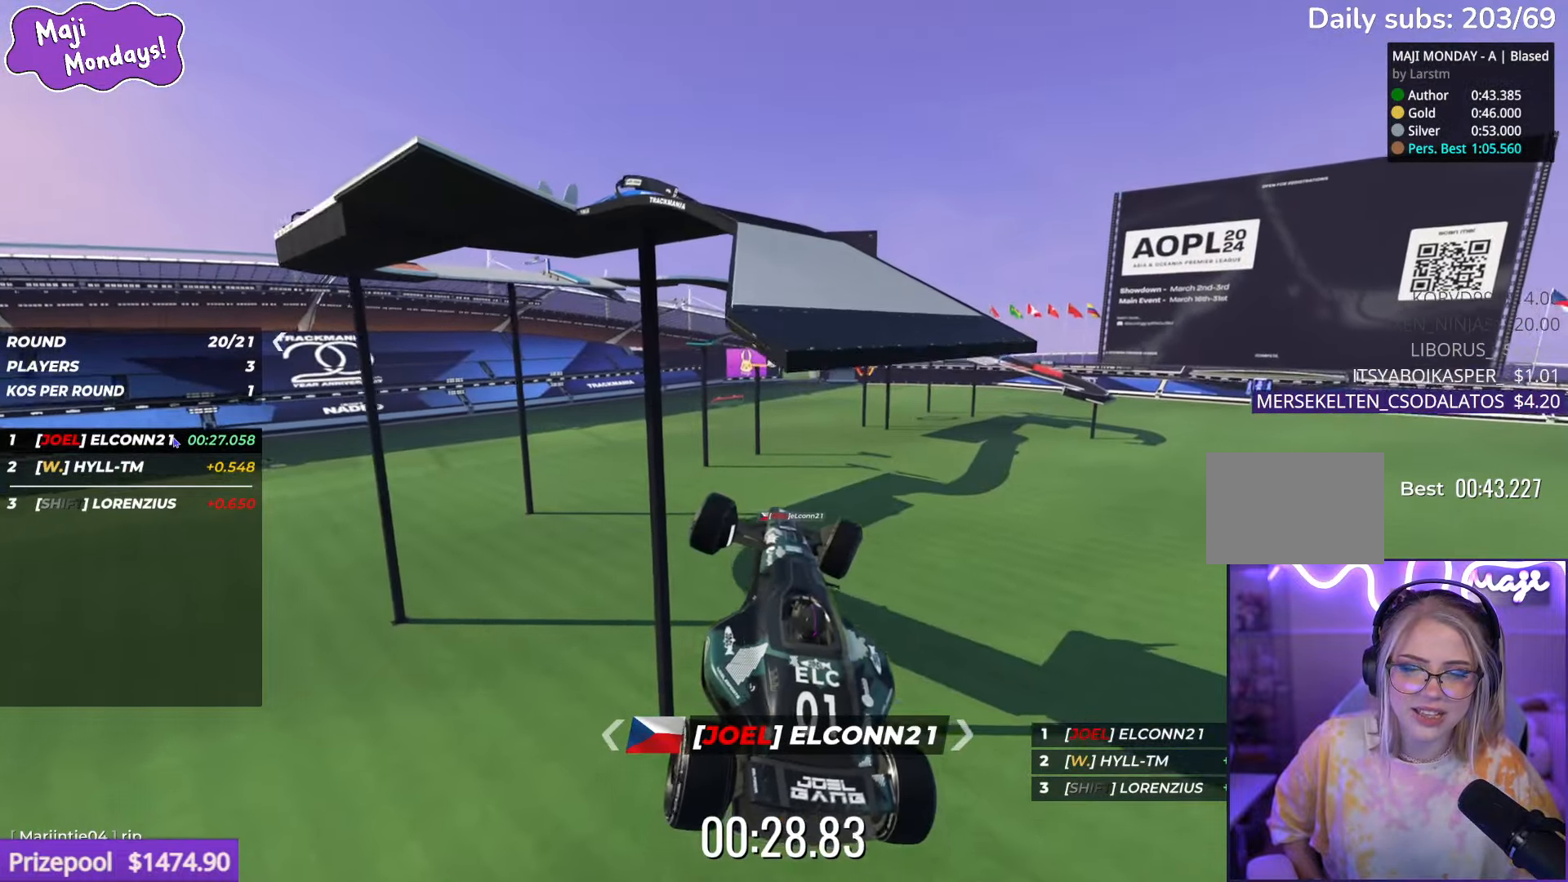
{"keys": ["right", "up"], "events": []}